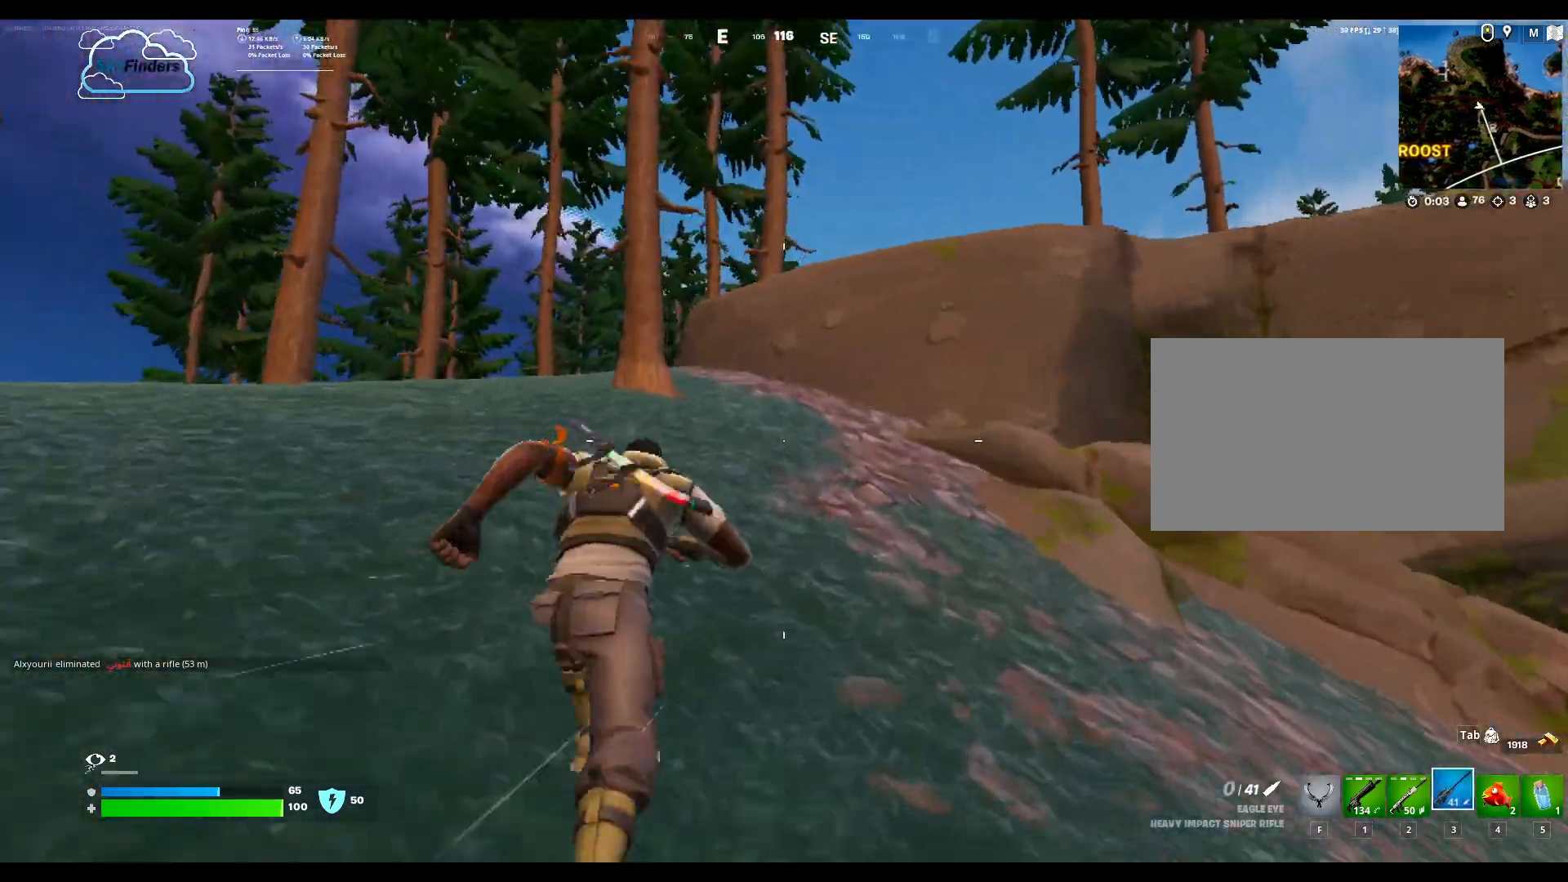
Gameplay with keyboard and mouse; each line is a JSON object with the keys and mouse buttons held at the frame after it. "events" lists presses ("down") and releases ("up") of "1", "2", "3", "4", "5", "a", "alt", "b", "c", "ctrl", "d", "e", "f", "g", "q", "r", "s", "shift", "space", "t", "tab", "tilde", "v", "w", "x", "z", "mouse_left", "mouse_wheel", "mouse_right", "mouse_mb4" and "mouse_mb5" between this image and that frame as [ms after this image, input, new state], when the widget could be followed in between. "mouse_left", "mouse_wheel", "mouse_right", "mouse_mb4", "mouse_mb5" = the "left", "wheel", "right", "mb4", "mb5" buttons of the "mouse" list. No other keys are recorded. "wheel" means that the mouse wheel is clicked or scrolled. Mouse movement is not recorded.
{"keys": ["w"], "mouse": [], "events": []}
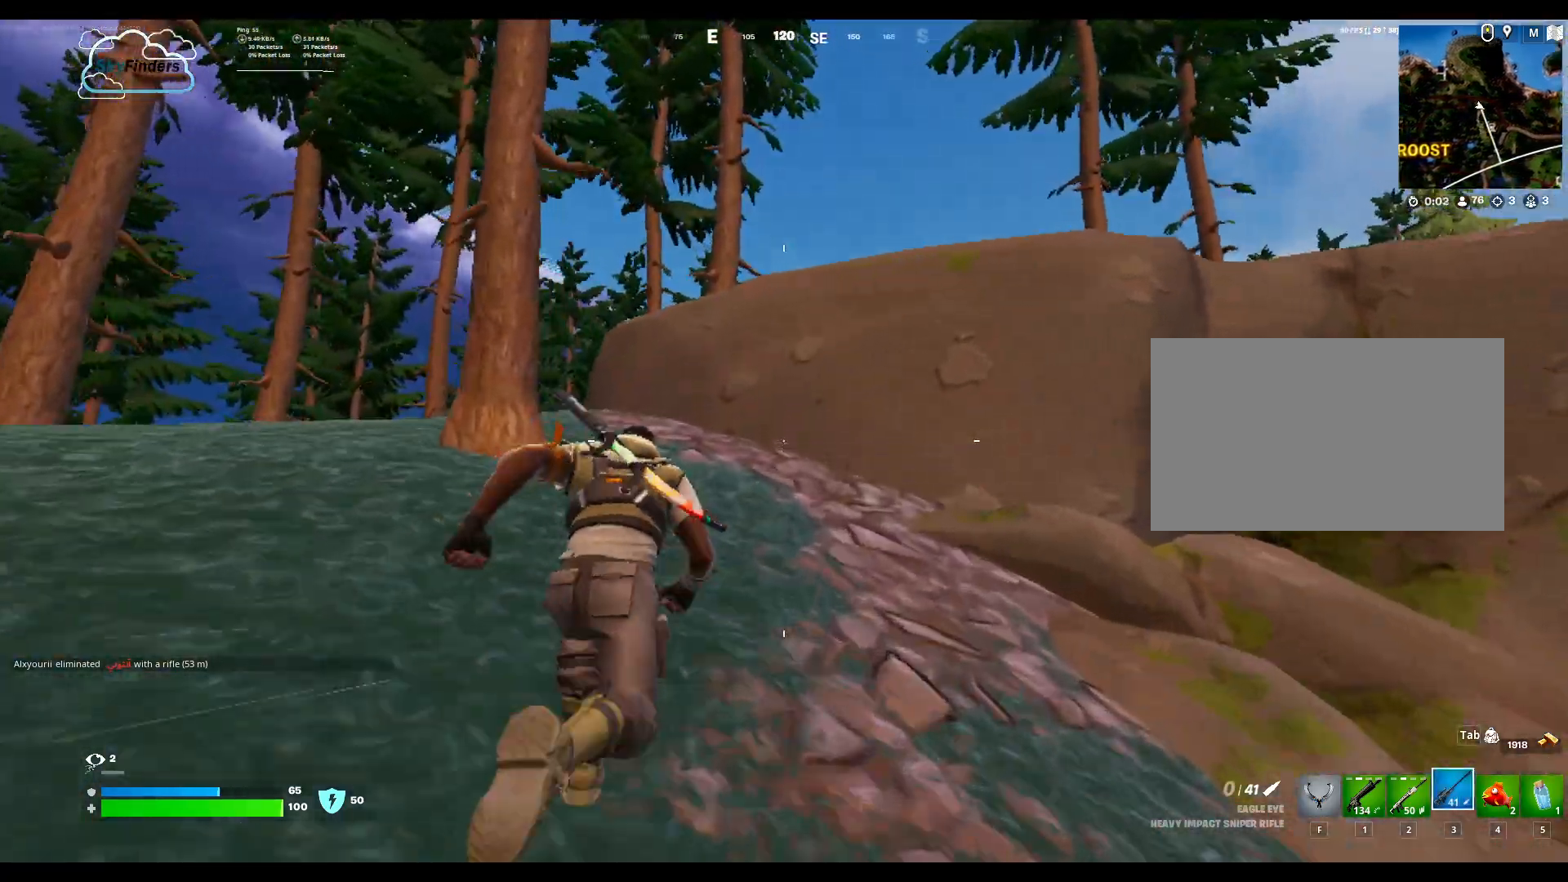
{"keys": ["space", "w"], "mouse": [], "events": [[433, "space", "down"]]}
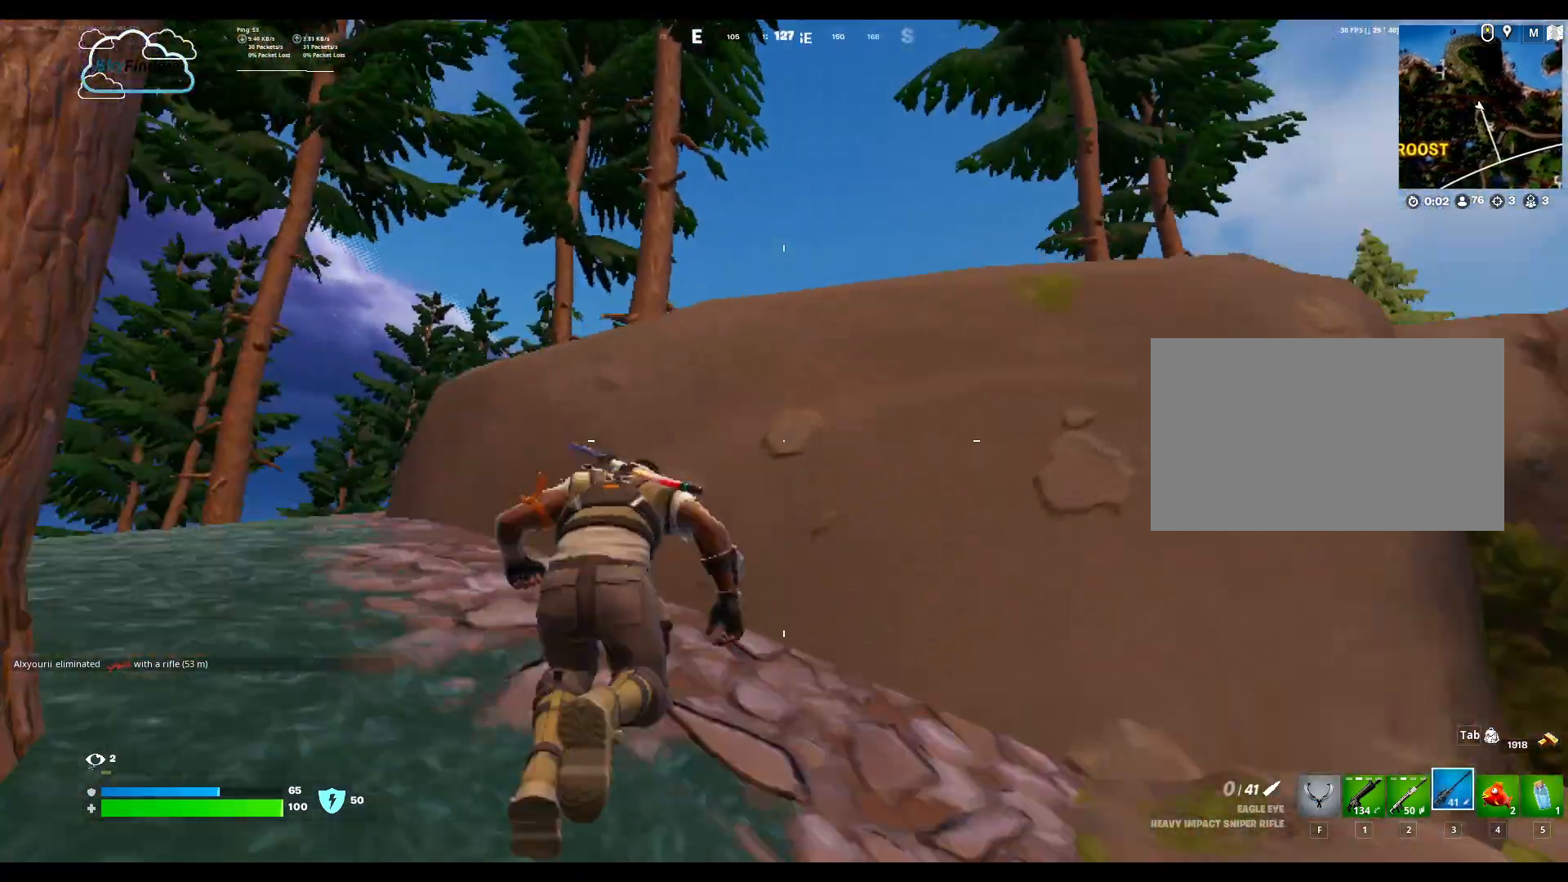
{"keys": ["w"], "mouse": [], "events": [[67, "space", "up"], [233, "space", "down"], [300, "space", "up"]]}
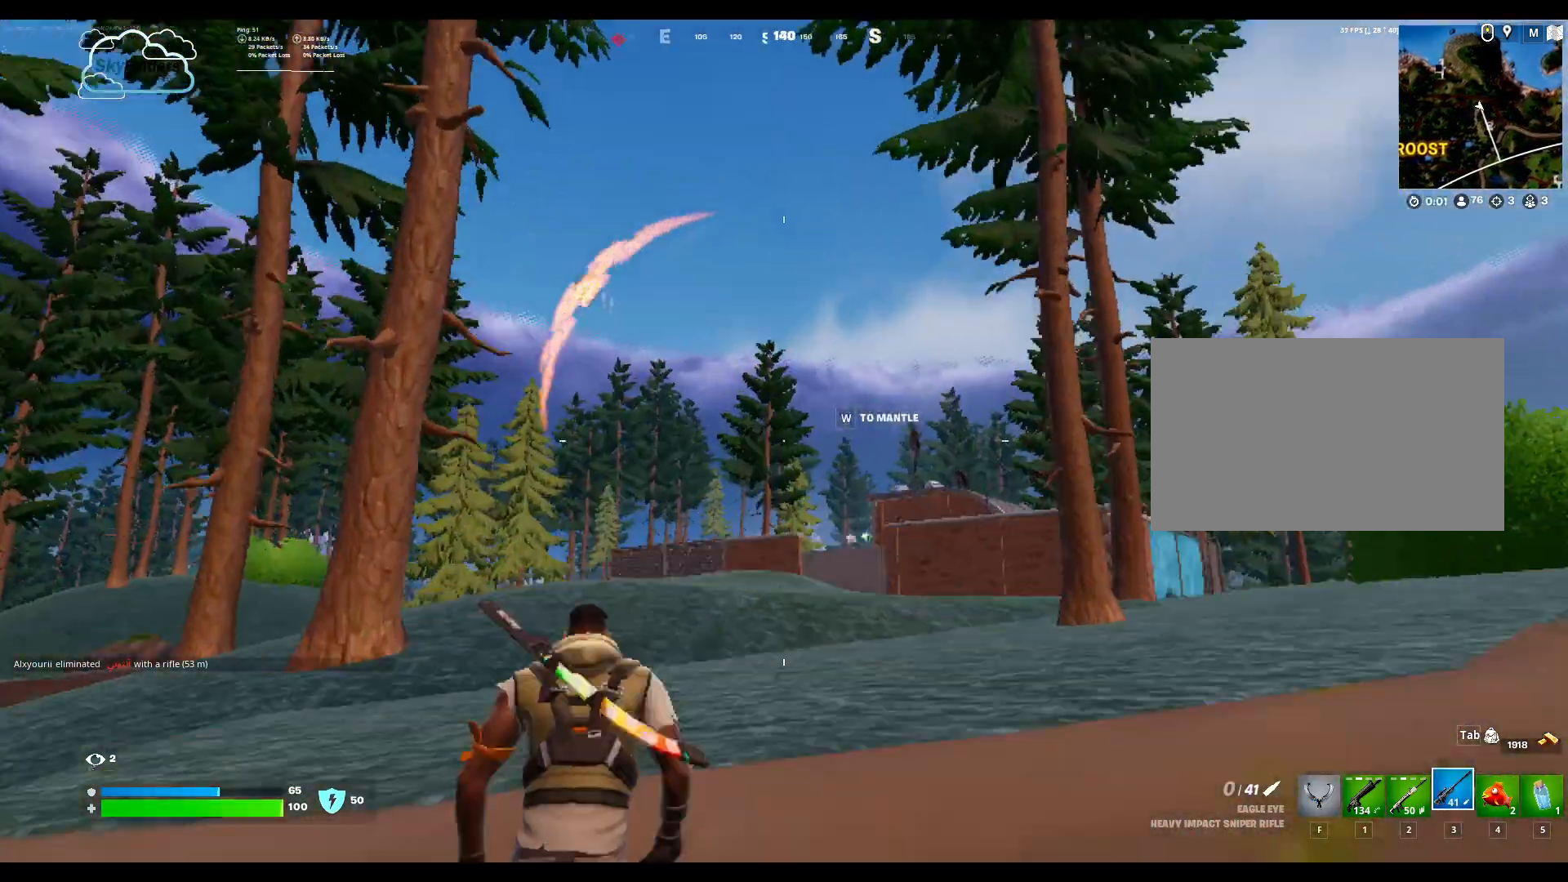
{"keys": ["w"], "mouse": [], "events": []}
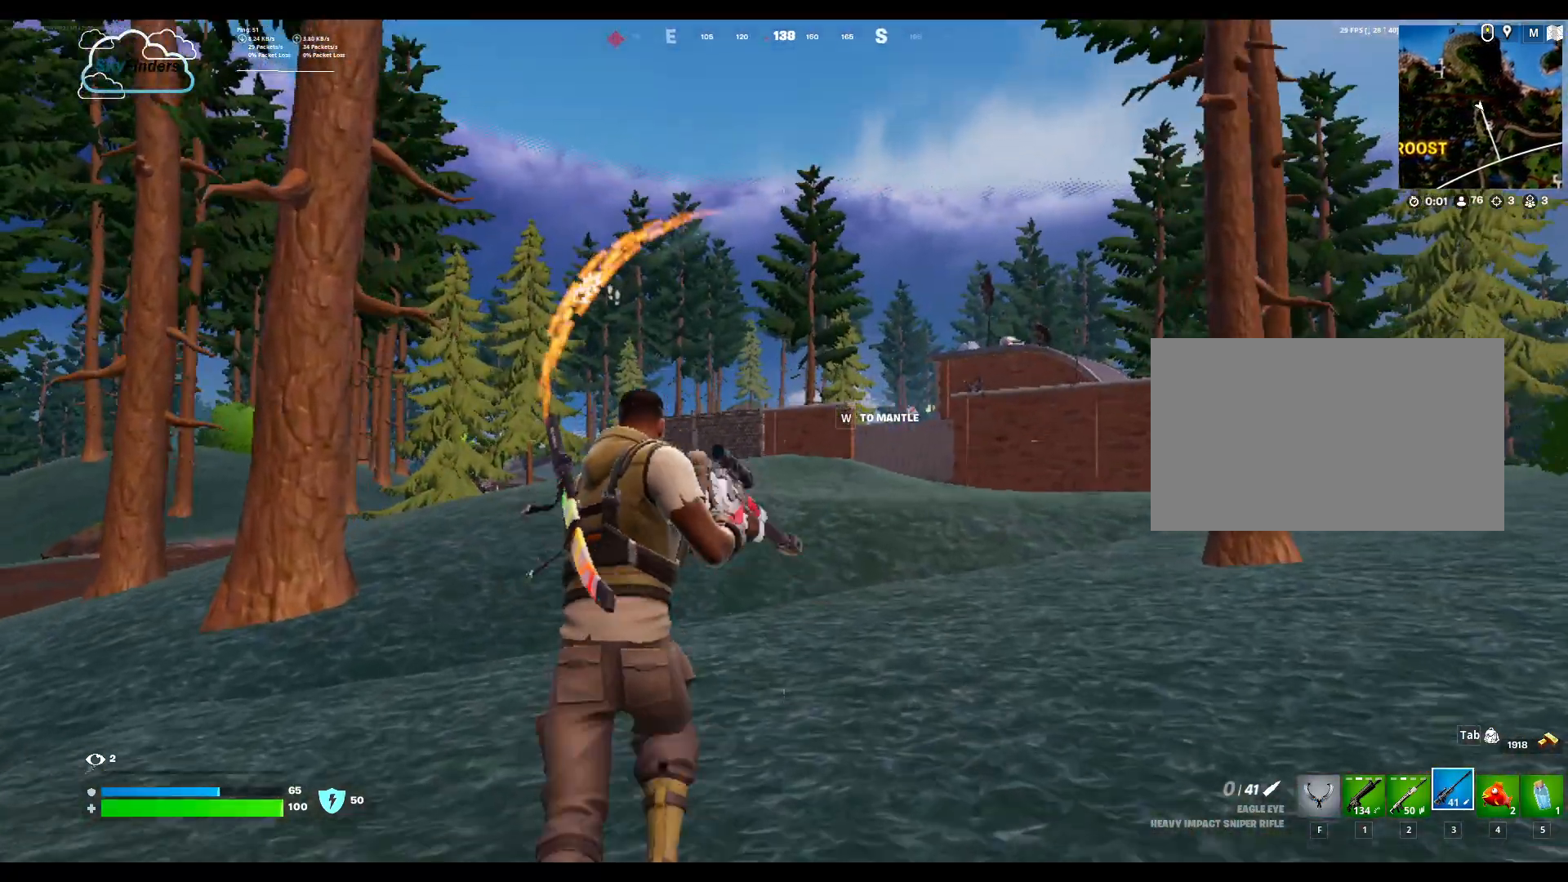
{"keys": ["w"], "mouse": [], "events": []}
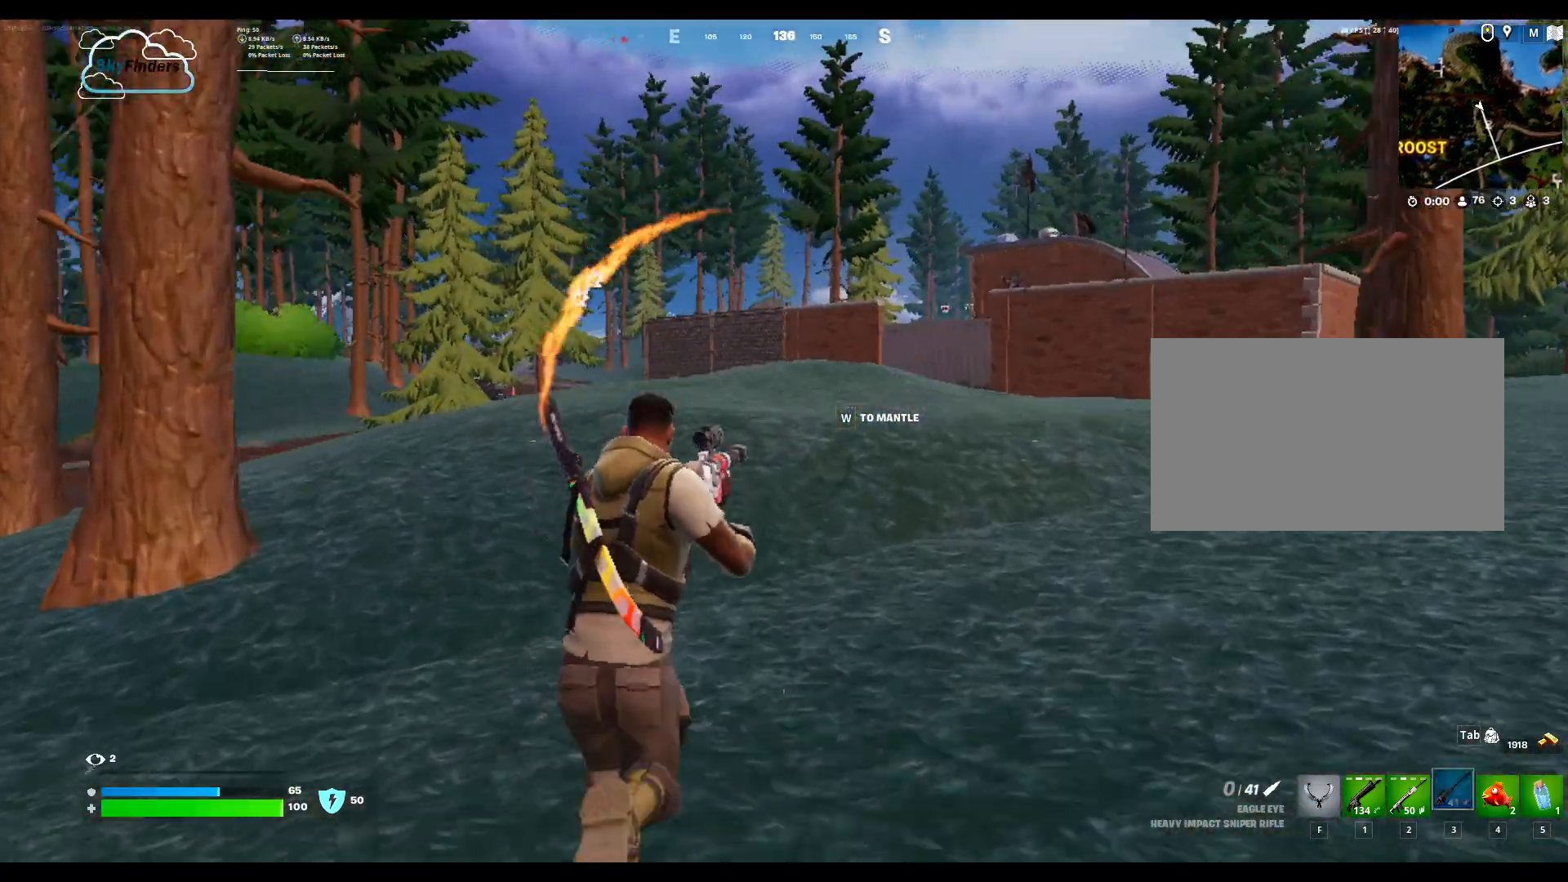
{"keys": ["w"], "mouse": [], "events": [[133, "shift", "down"], [333, "shift", "up"]]}
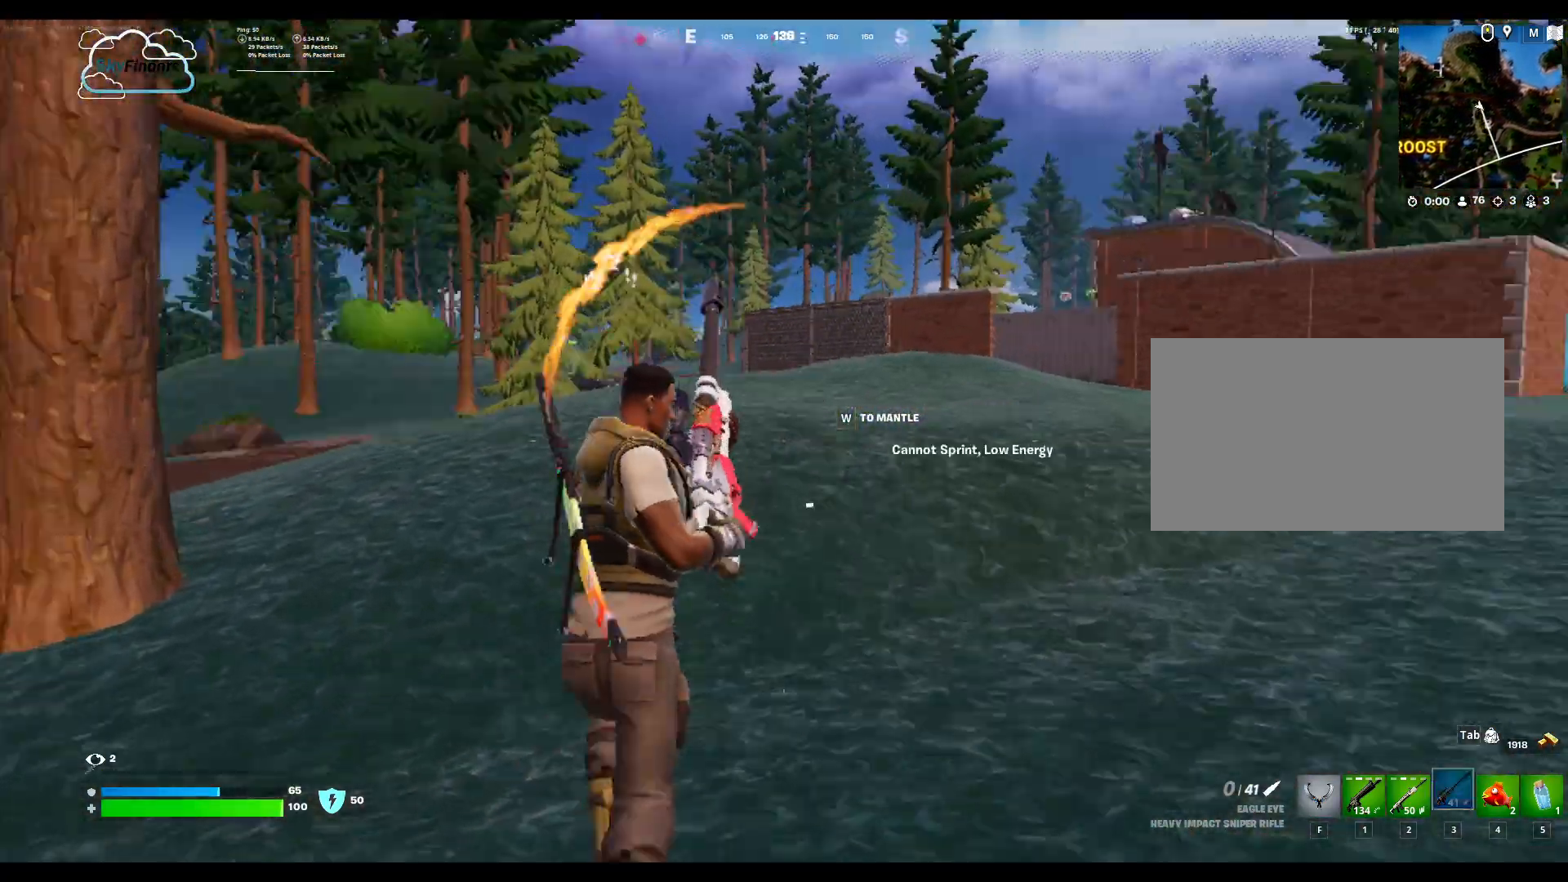
{"keys": ["d", "w"], "mouse": [], "events": [[267, "d", "down"]]}
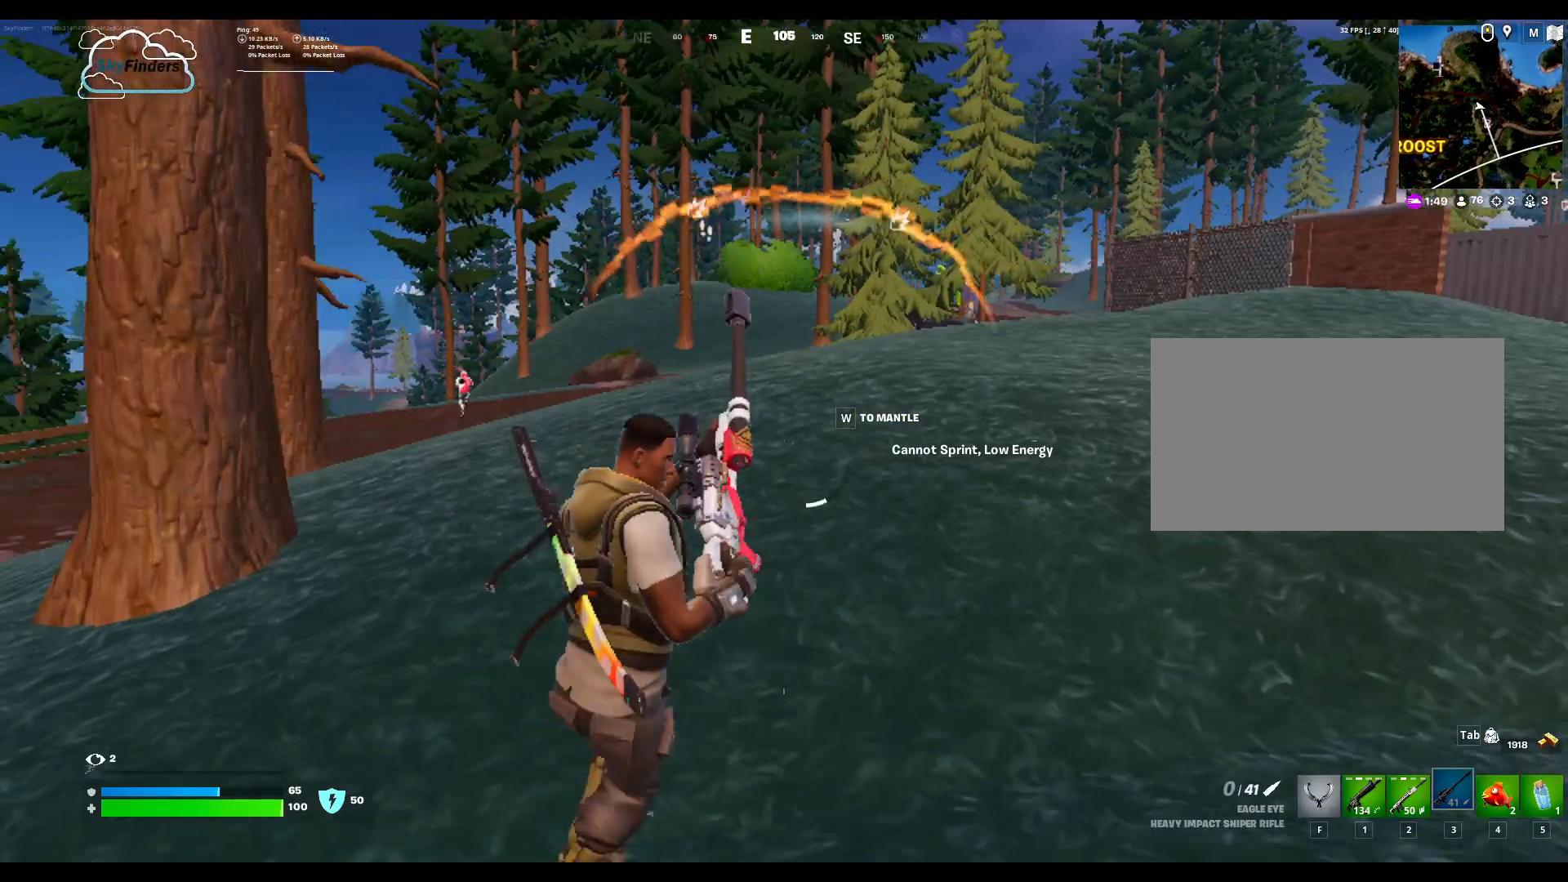
{"keys": ["w"], "mouse": [], "events": [[333, "d", "up"]]}
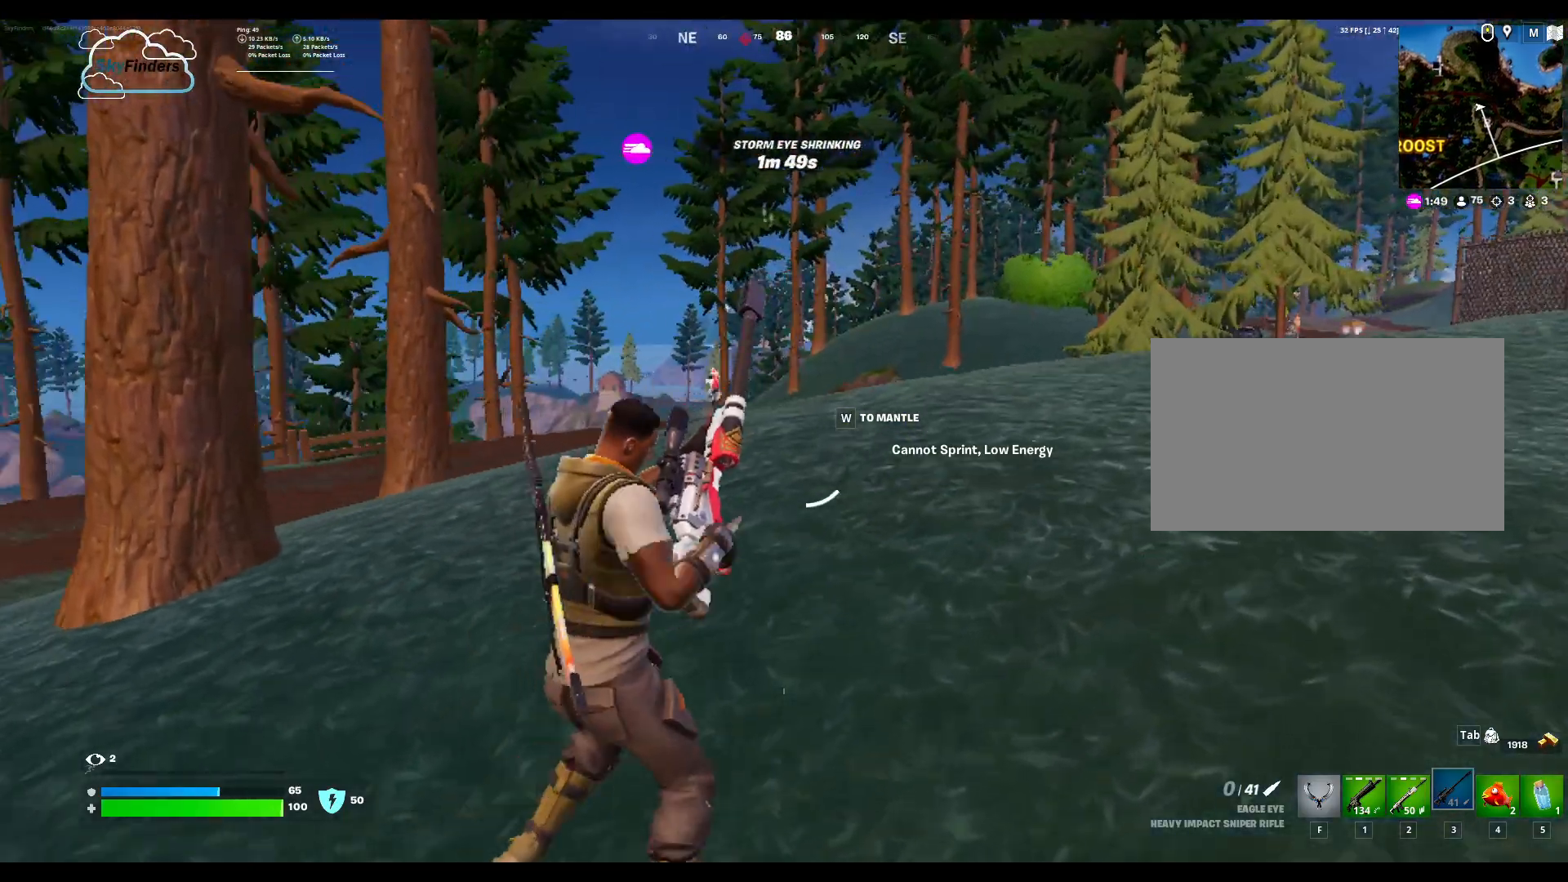
{"keys": ["w"], "mouse": [], "events": []}
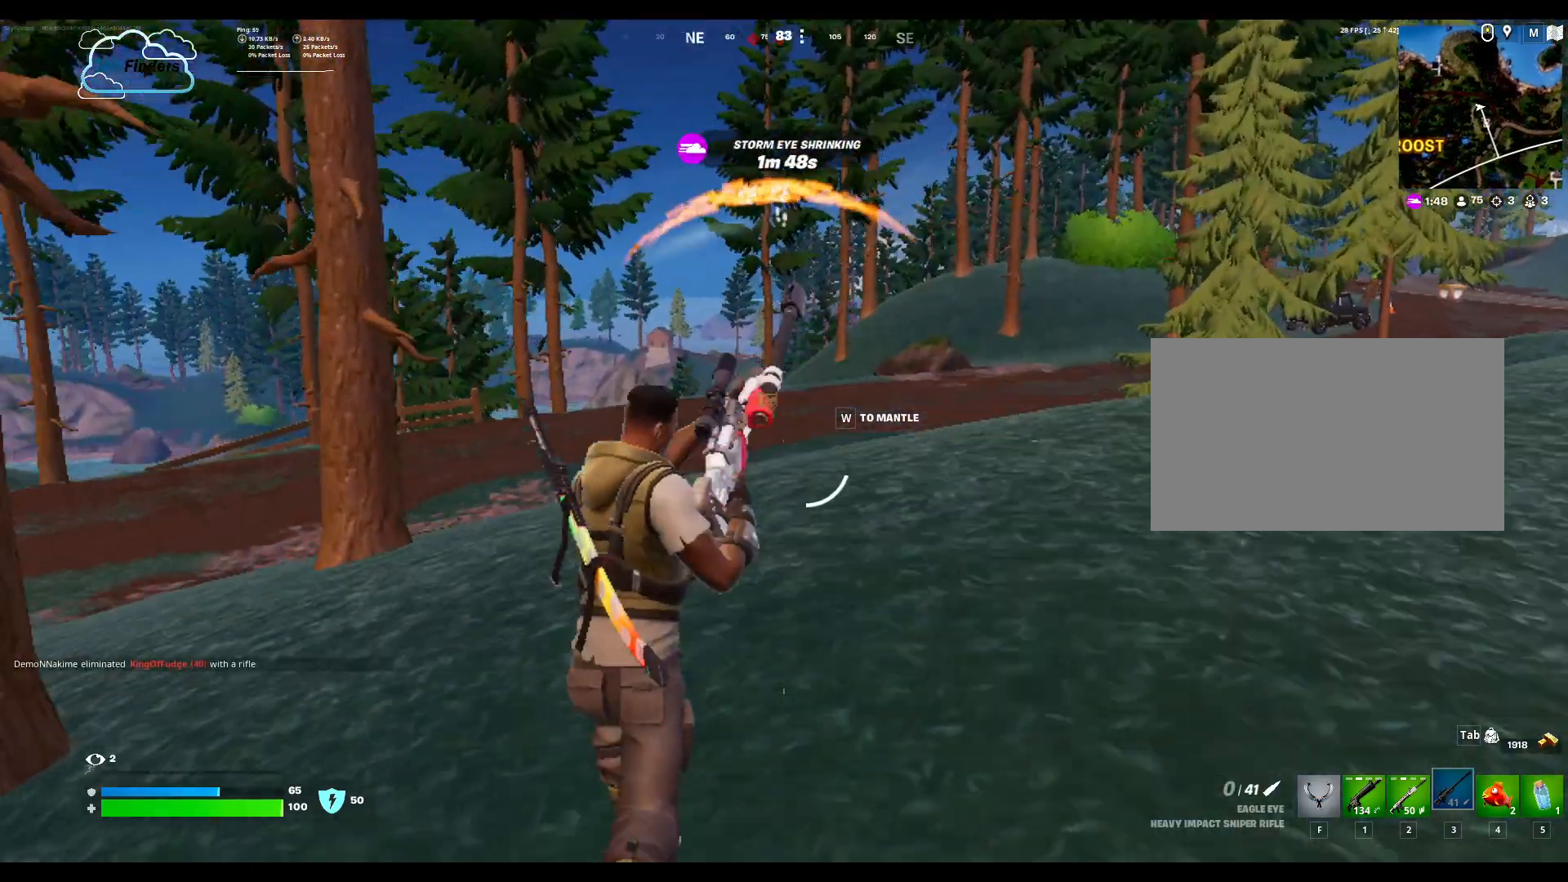
{"keys": ["w"], "mouse": [], "events": [[300, "1", "down"], [433, "1", "up"]]}
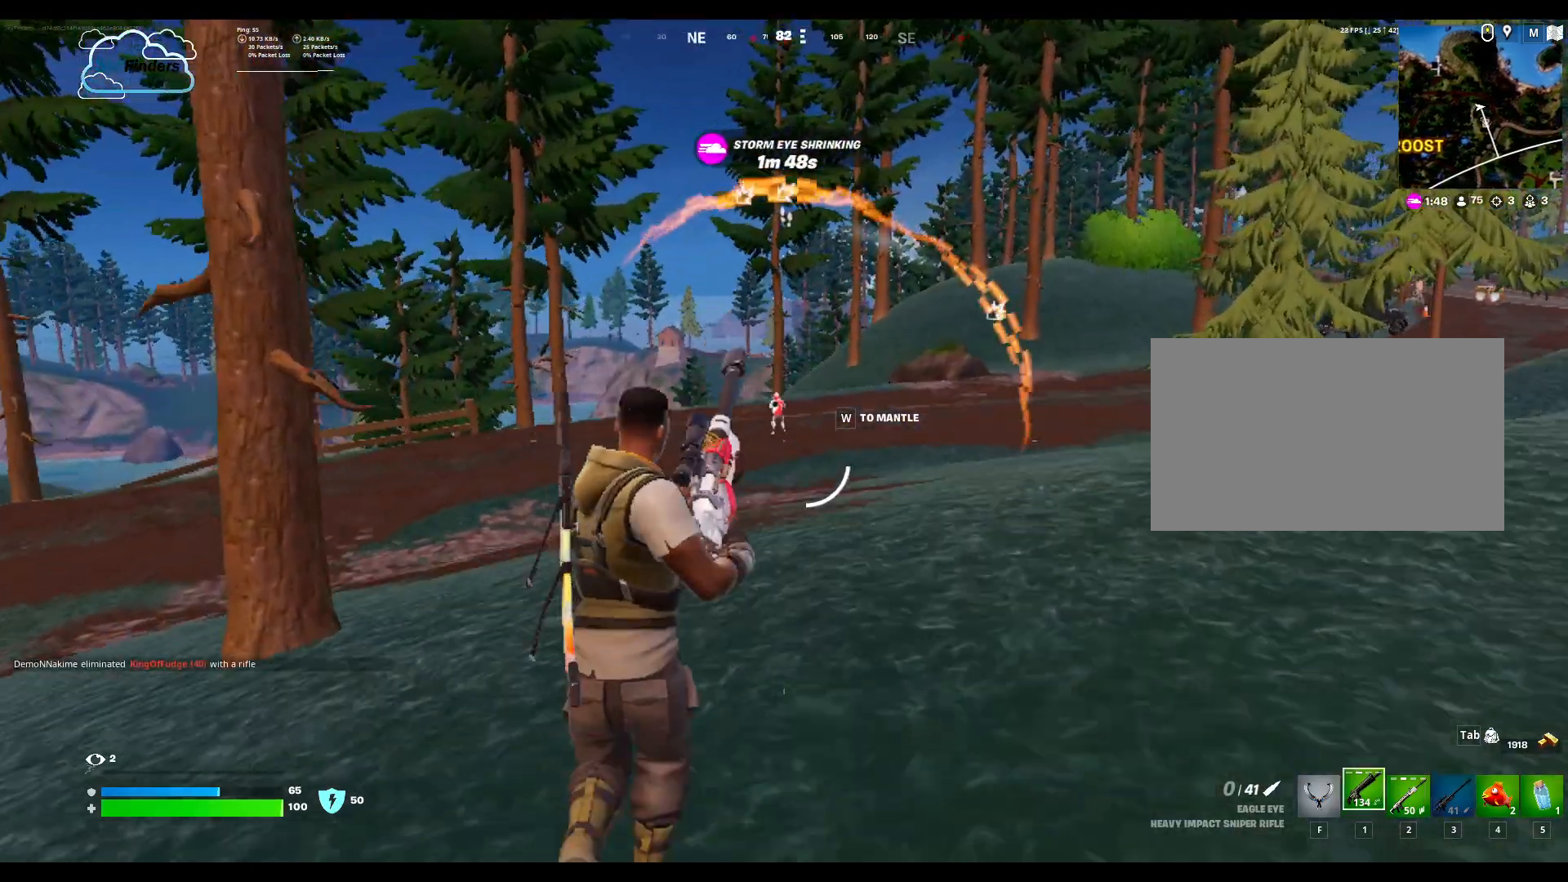
{"keys": ["w"], "mouse": ["right"], "events": [[500, "mouse_right", "down"]]}
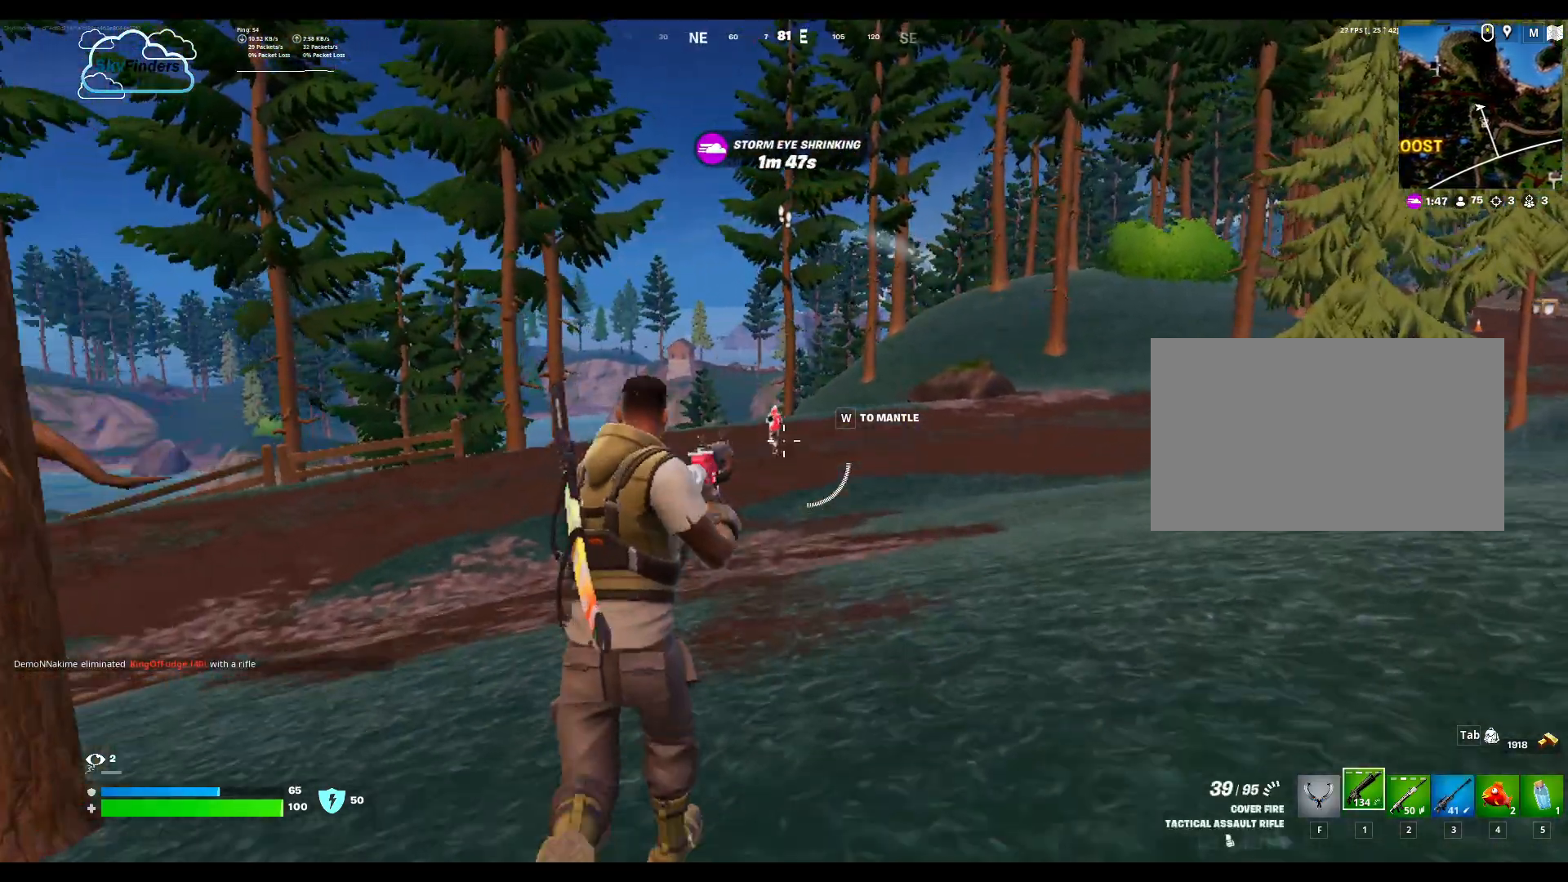
{"keys": ["w"], "mouse": ["left", "right"], "events": [[400, "mouse_left", "down"]]}
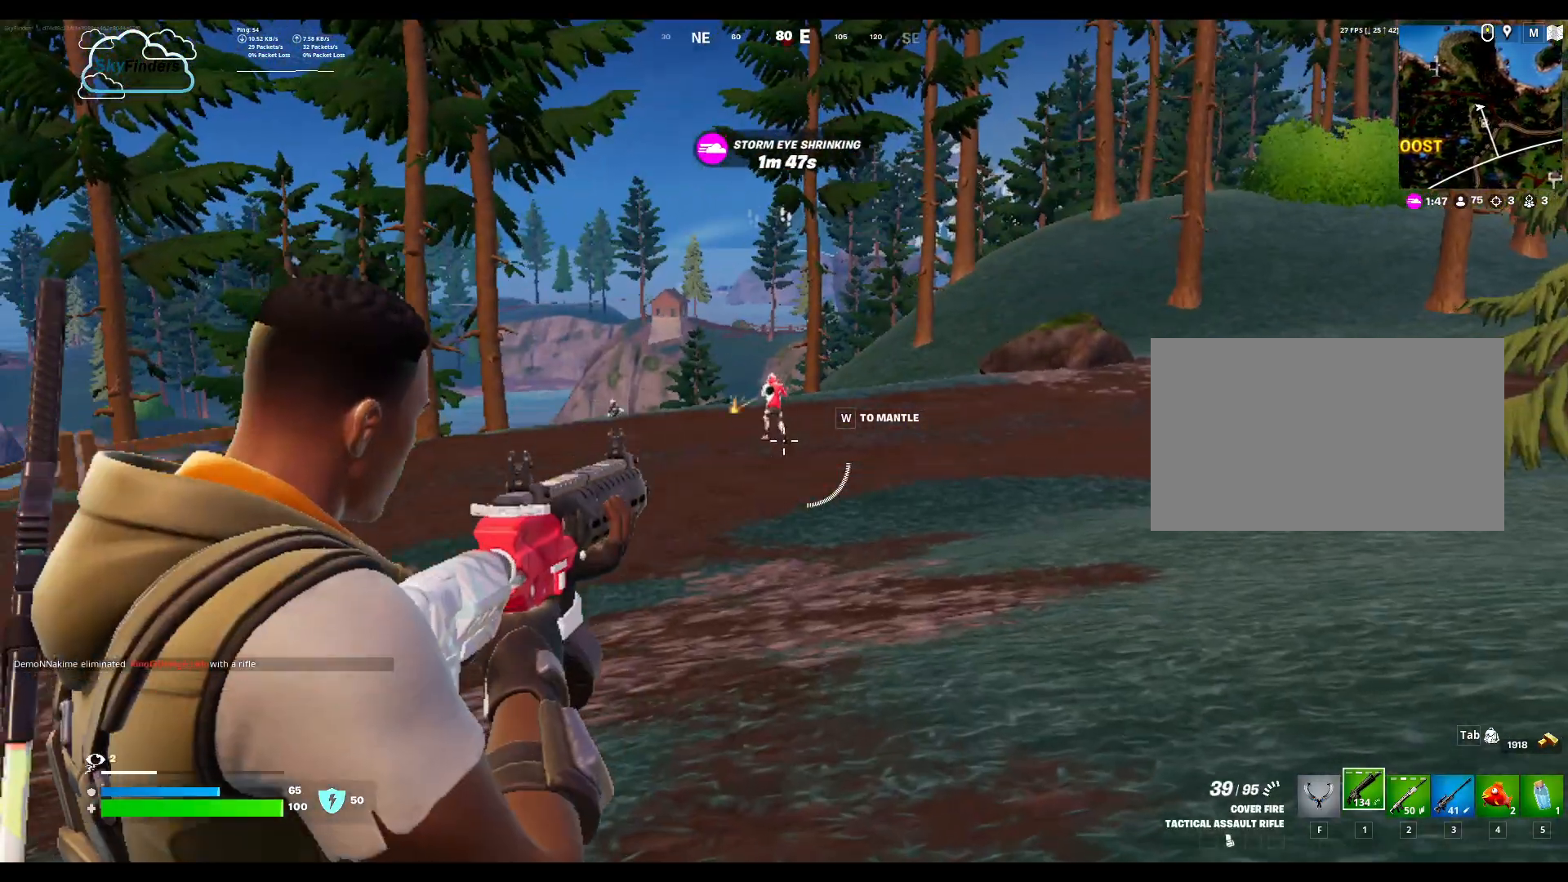
{"keys": ["w"], "mouse": ["left", "right"], "events": []}
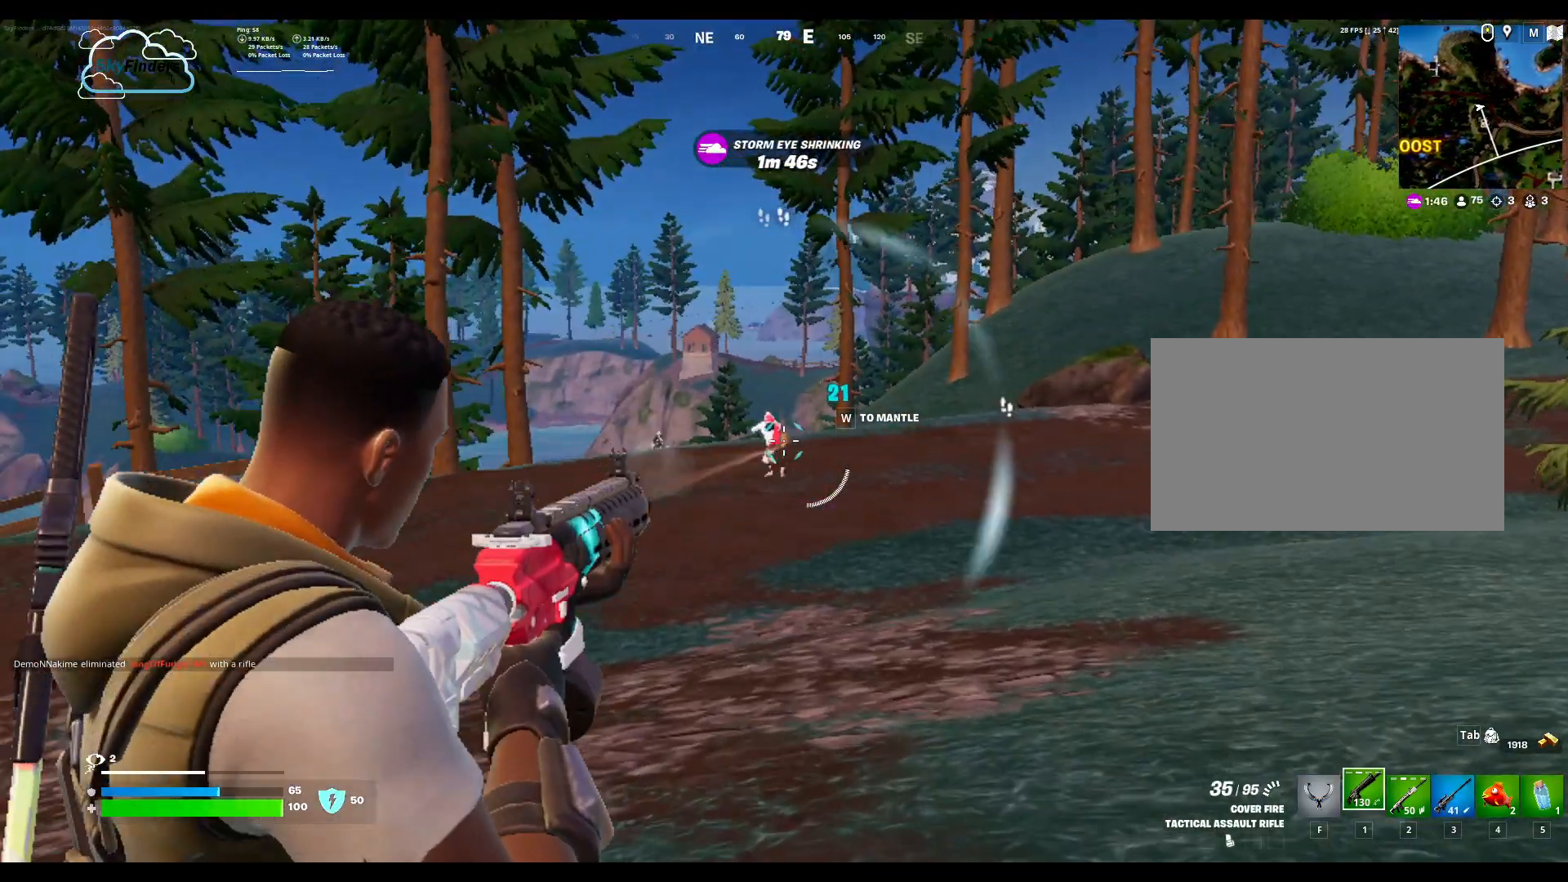
{"keys": ["w"], "mouse": ["left", "right"], "events": []}
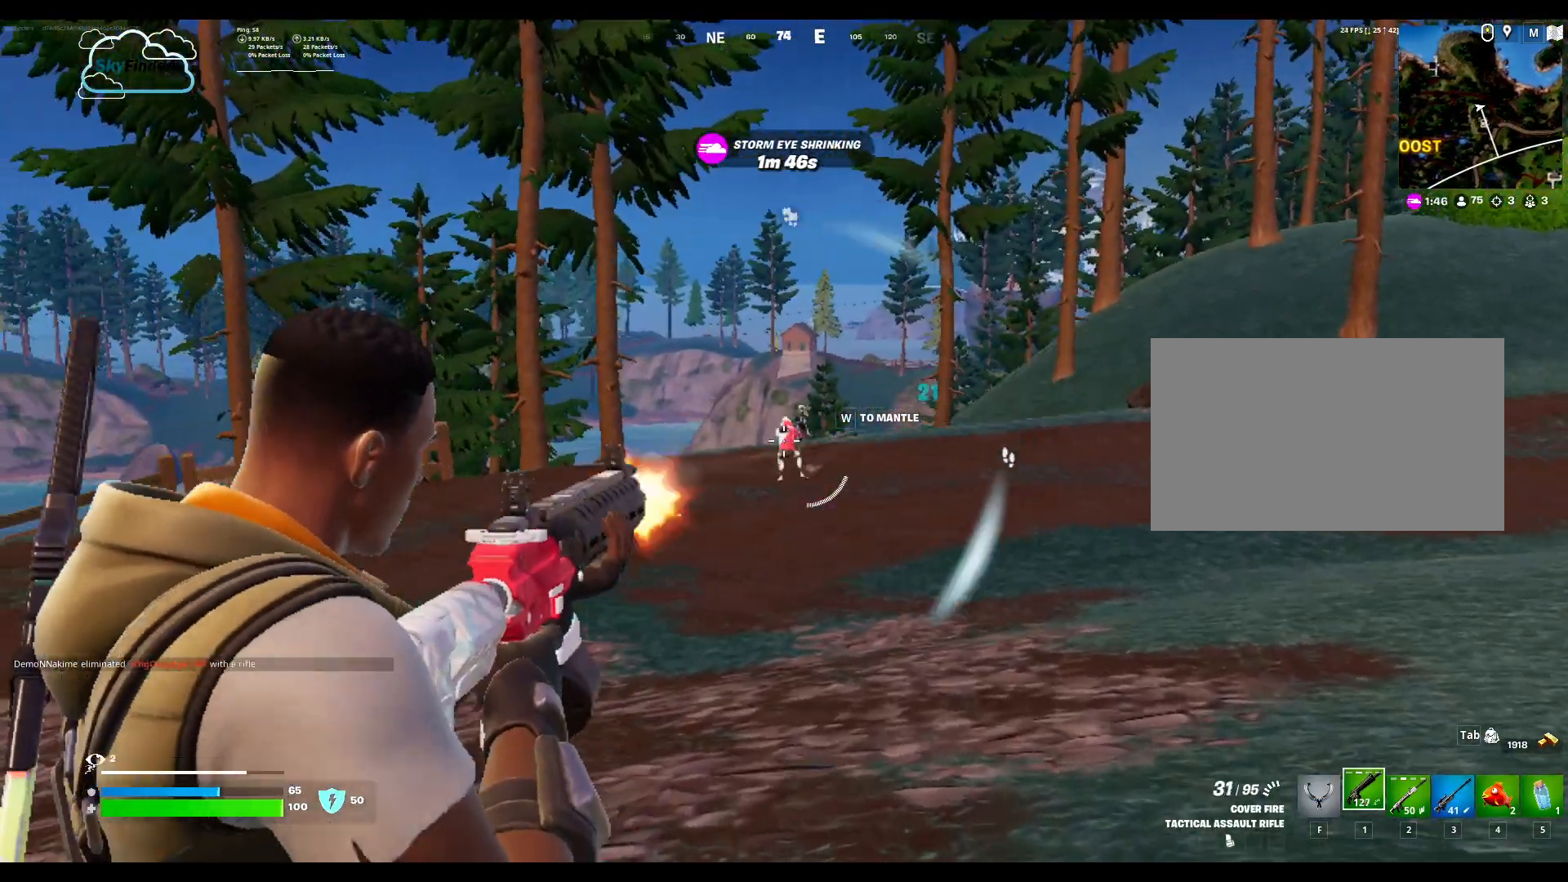
{"keys": ["w"], "mouse": ["left", "right"], "events": []}
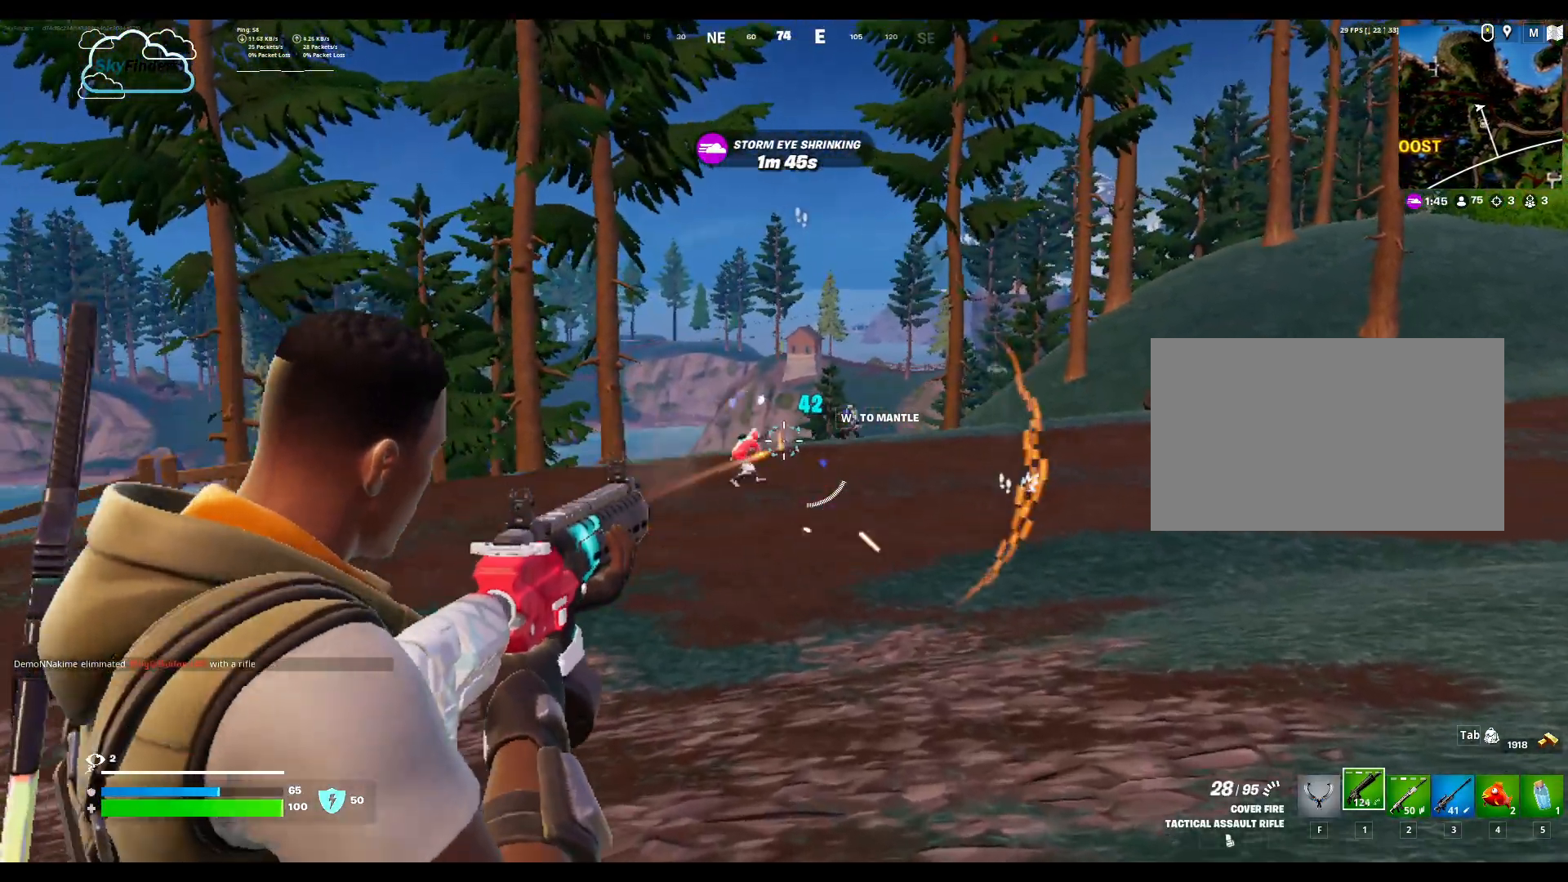
{"keys": ["a", "w"], "mouse": ["left", "right"], "events": [[233, "a", "down"]]}
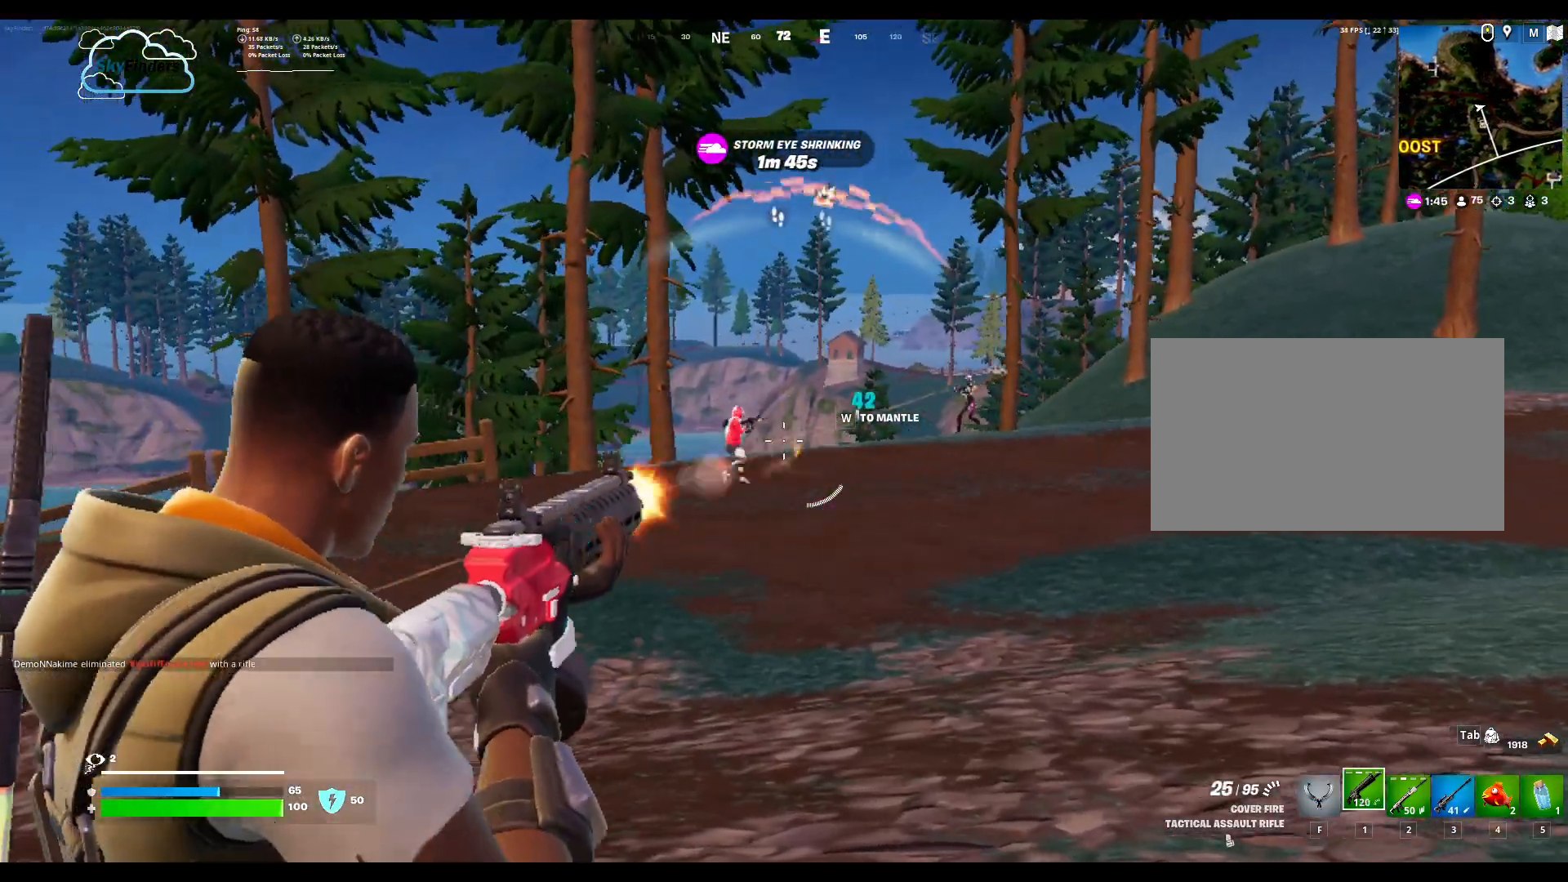
{"keys": ["a", "w"], "mouse": ["left", "right"], "events": []}
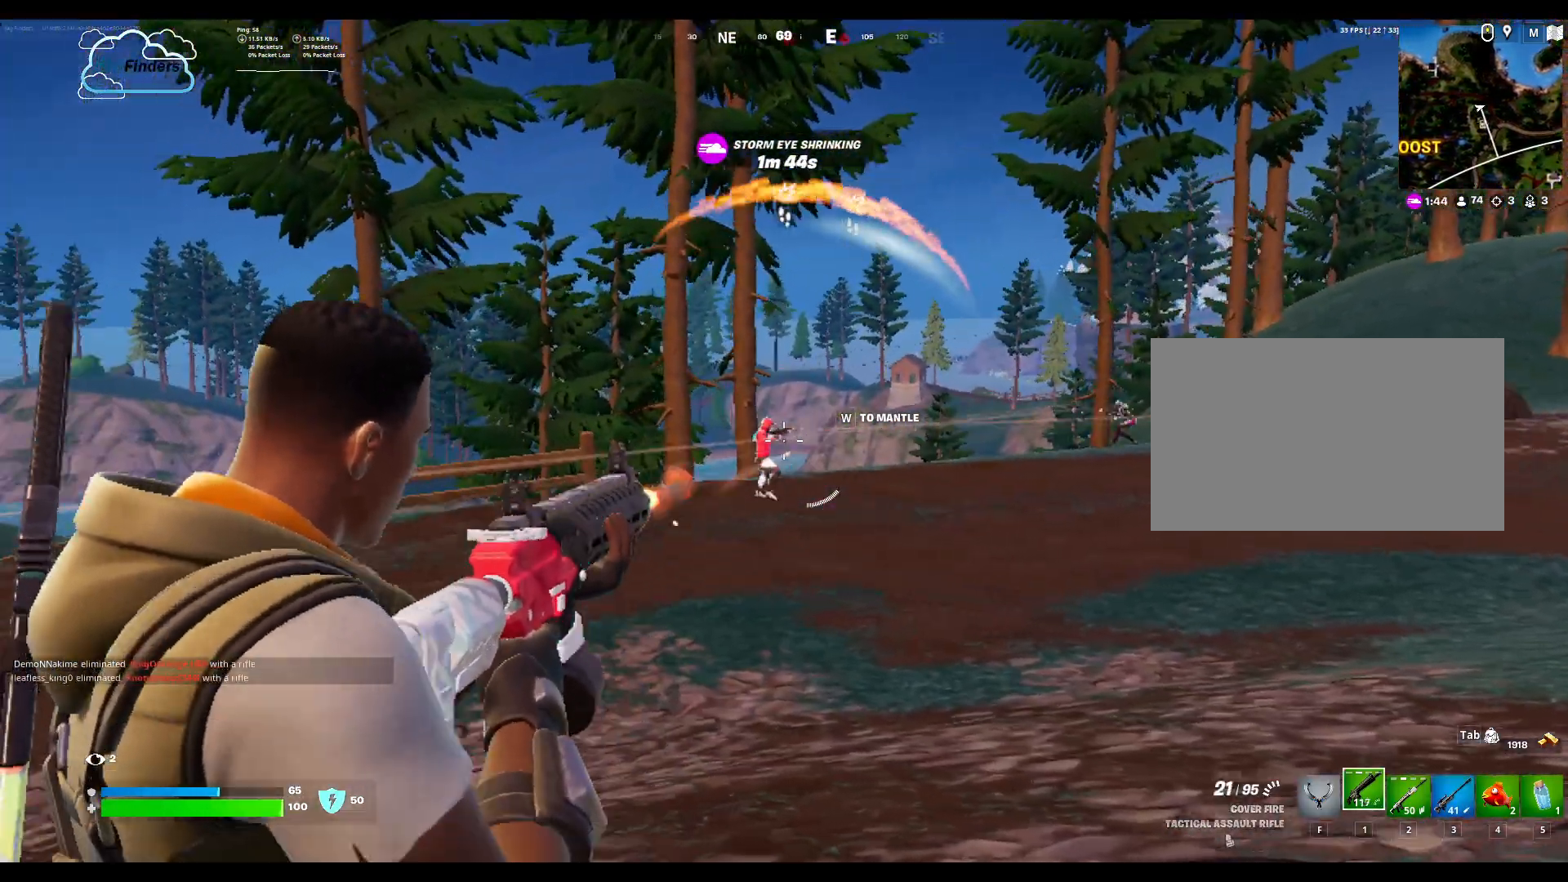
{"keys": ["a", "w"], "mouse": ["left", "right"], "events": []}
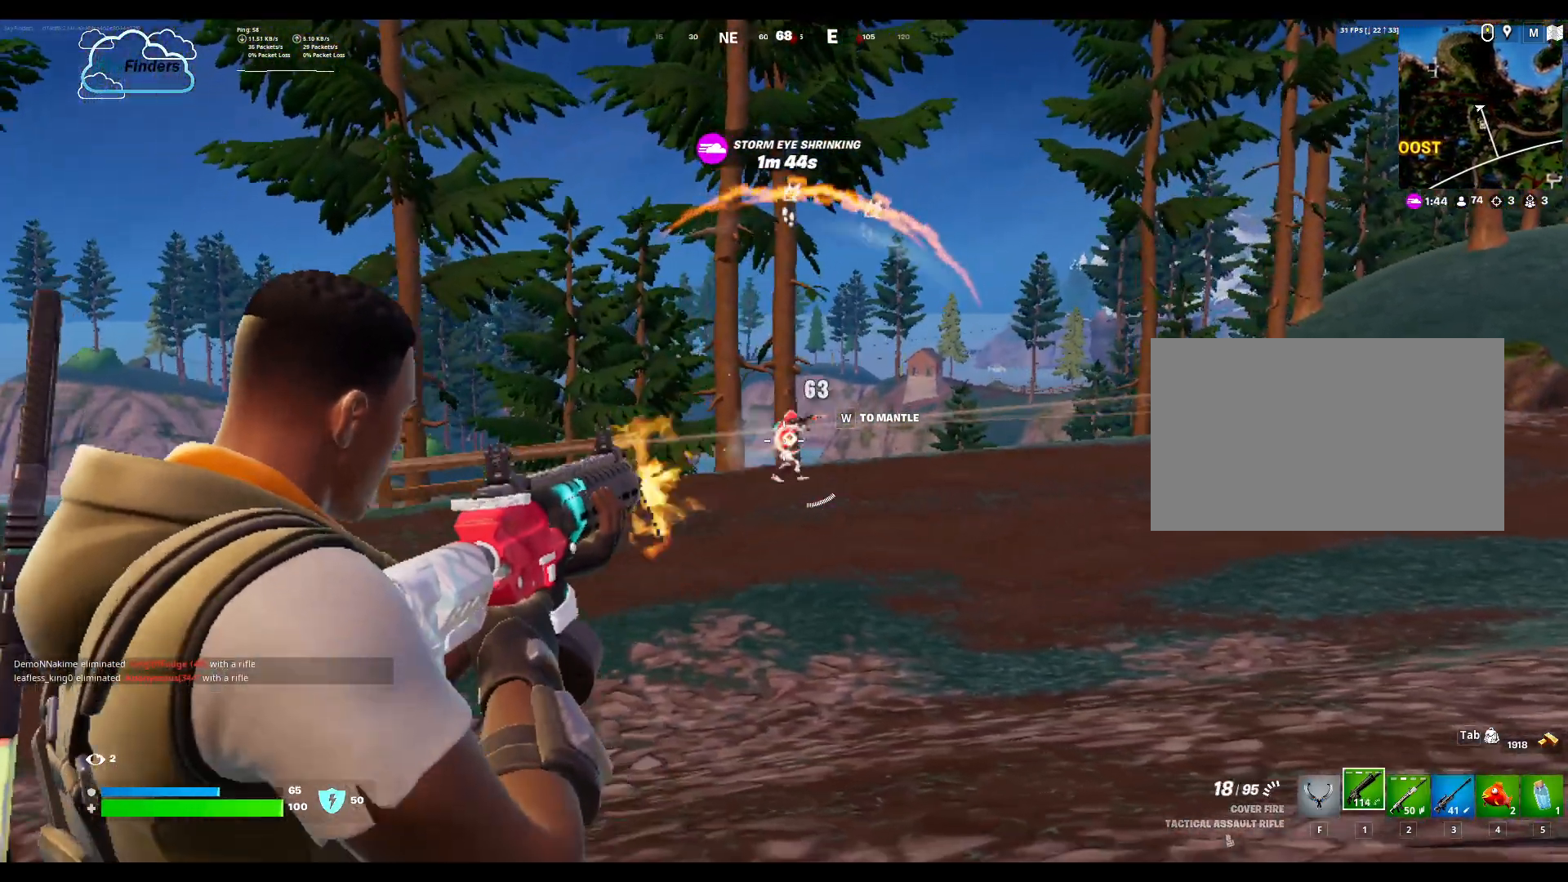
{"keys": ["w"], "mouse": ["left", "right"], "events": [[500, "a", "up"]]}
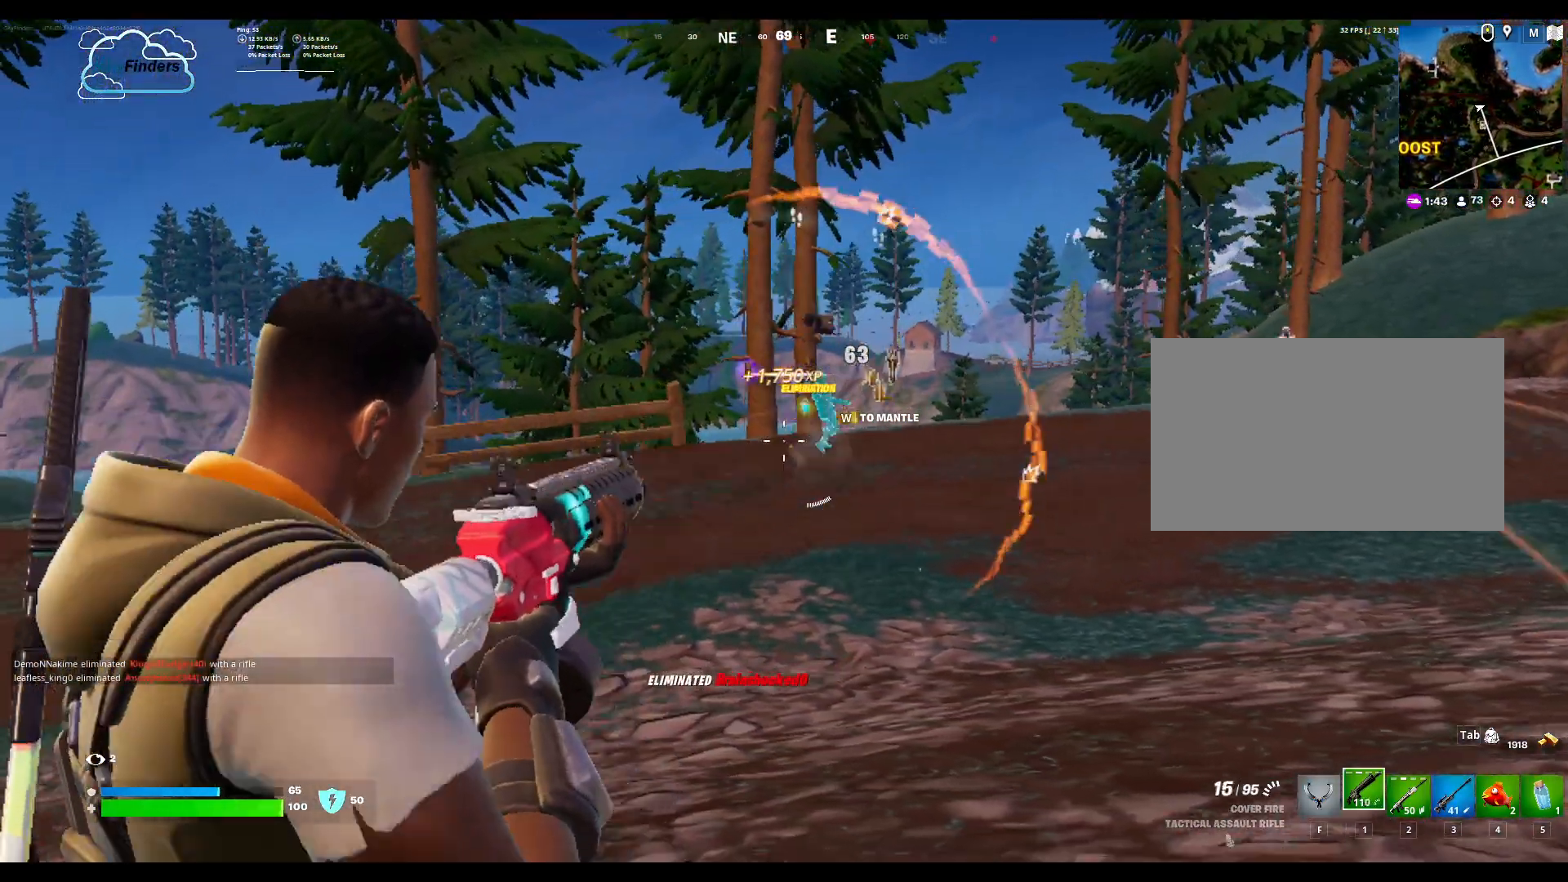
{"keys": ["w"], "mouse": [], "events": [[67, "mouse_left", "up"], [67, "mouse_right", "up"], [167, "r", "down"], [233, "r", "up"]]}
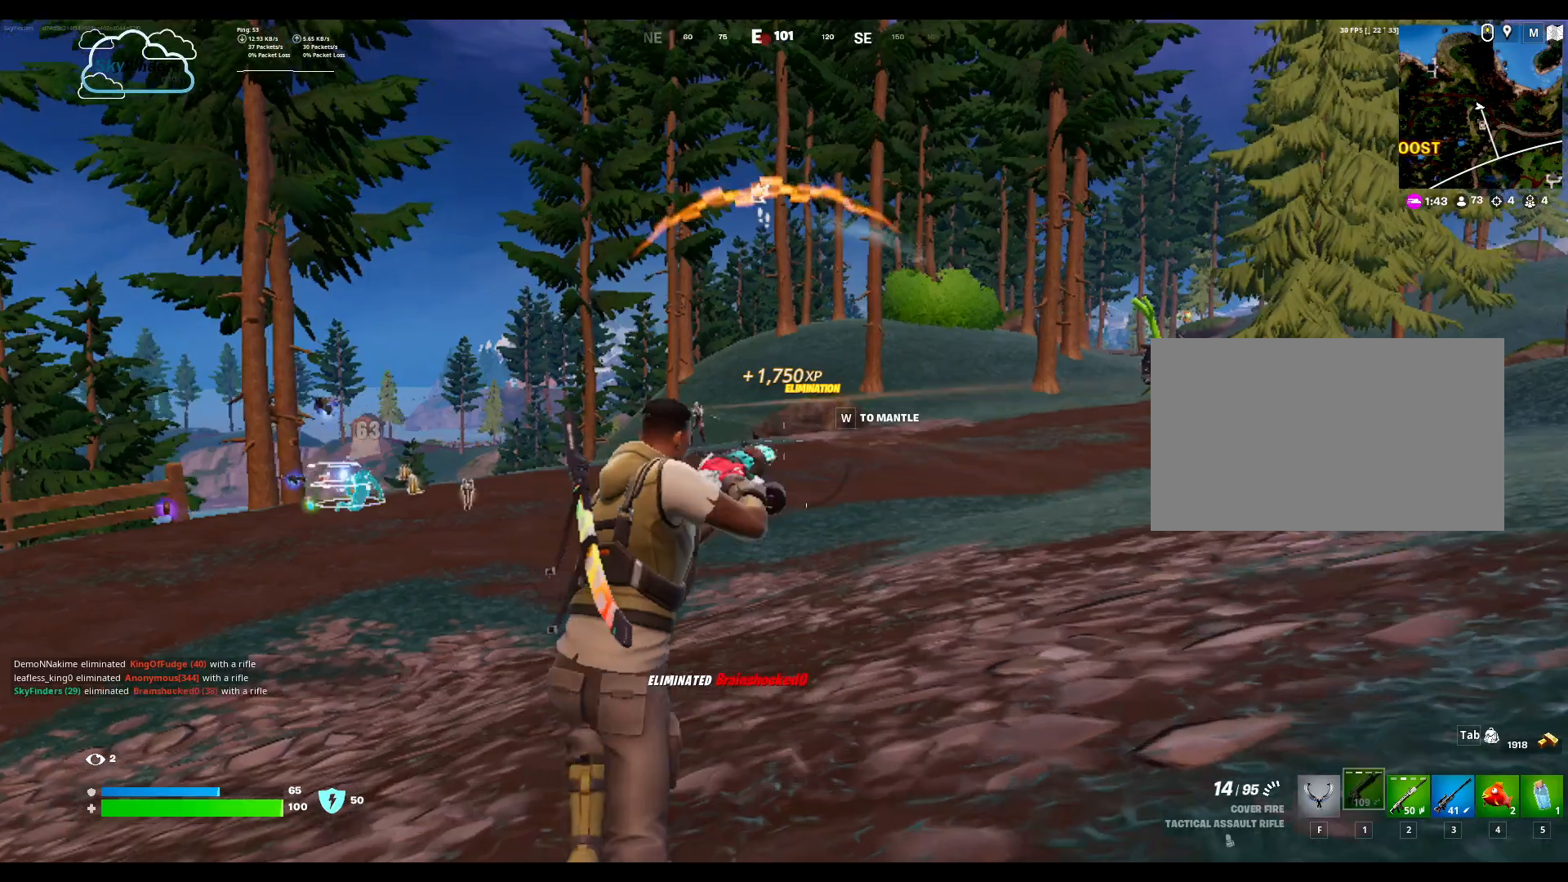
{"keys": ["w"], "mouse": [], "events": [[300, "space", "down"], [467, "space", "up"]]}
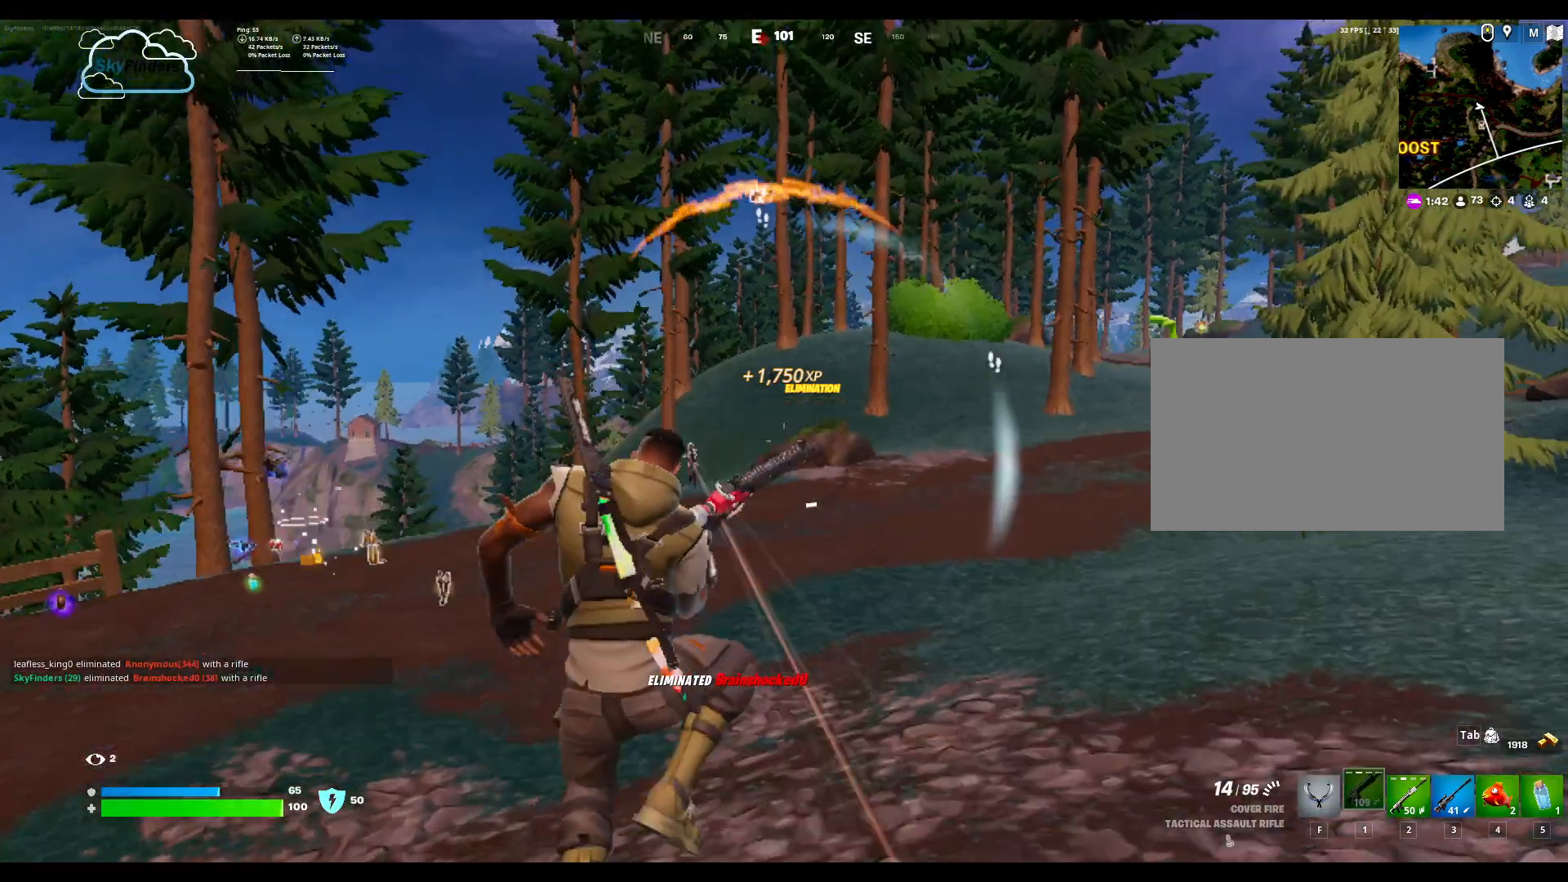
{"keys": ["w"], "mouse": [], "events": []}
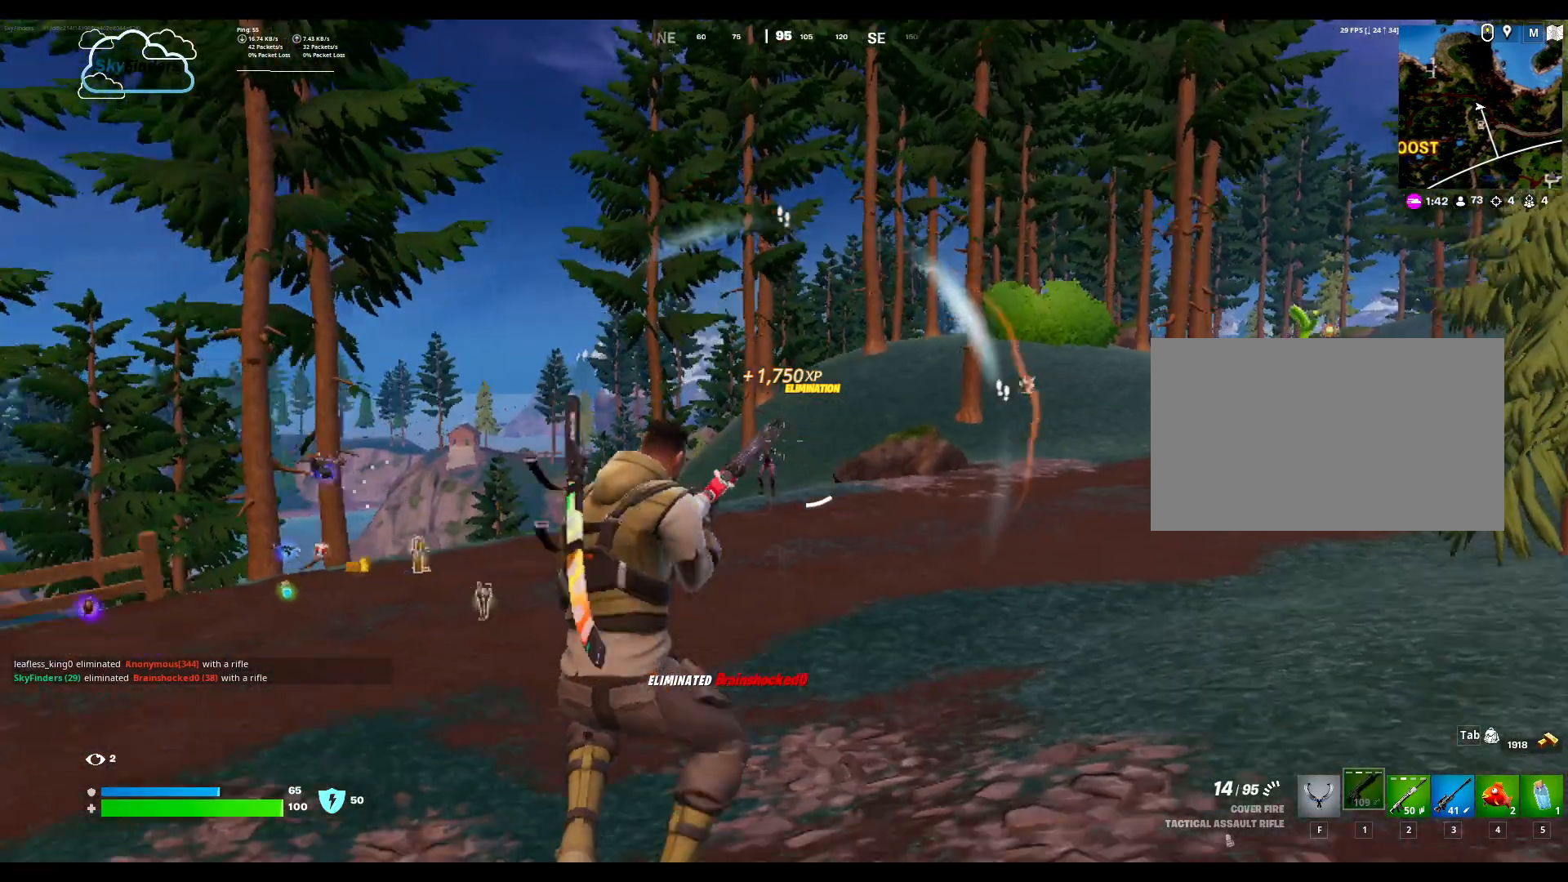
{"keys": ["w"], "mouse": ["right"], "events": [[500, "mouse_right", "down"]]}
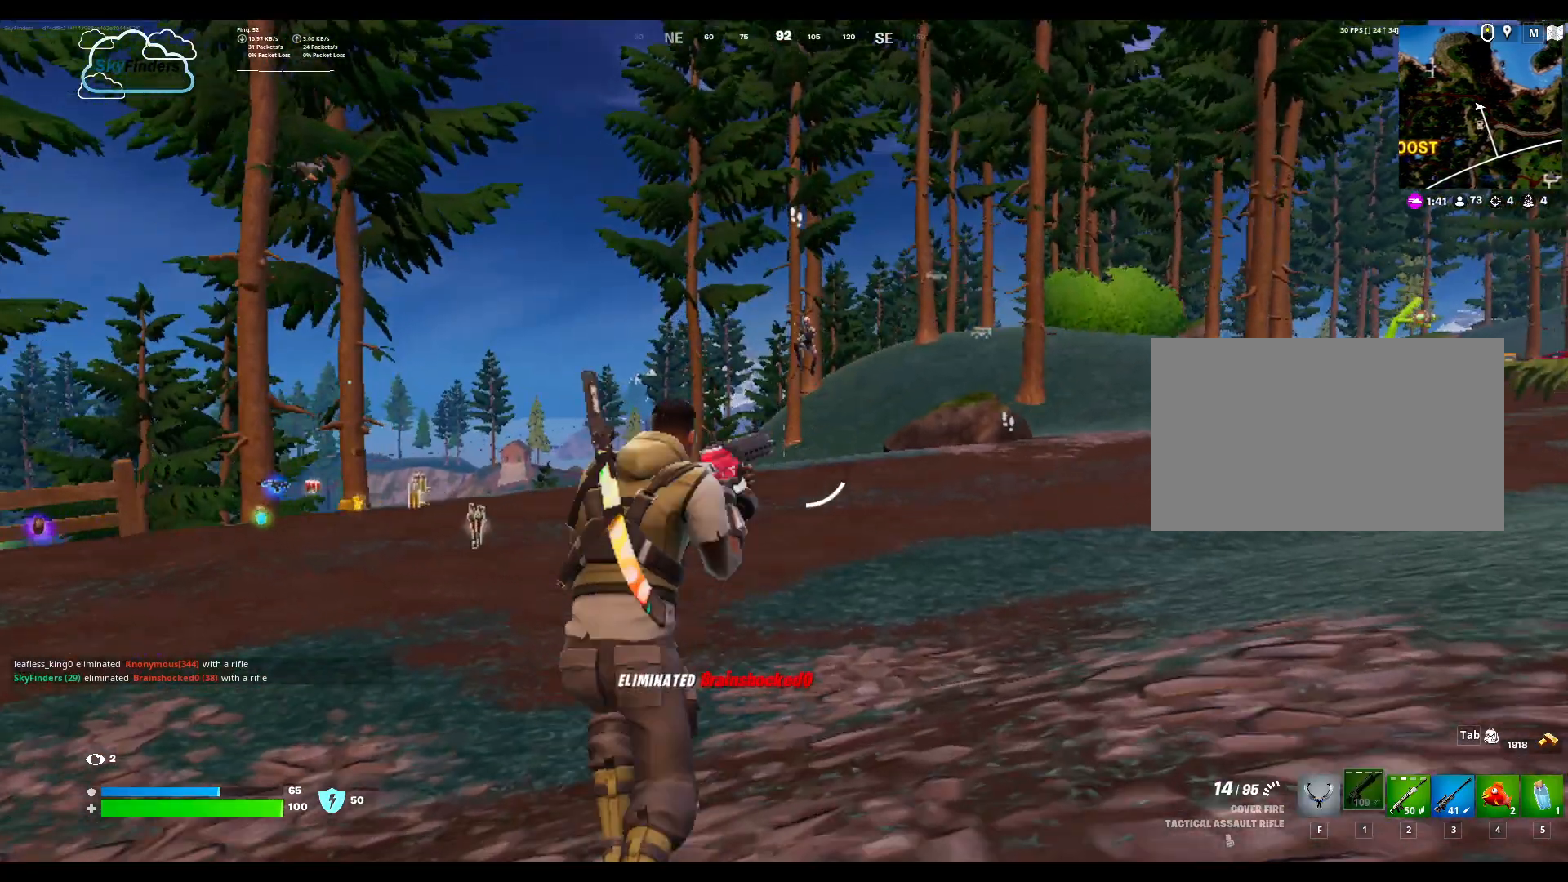
{"keys": ["w"], "mouse": ["right"], "events": []}
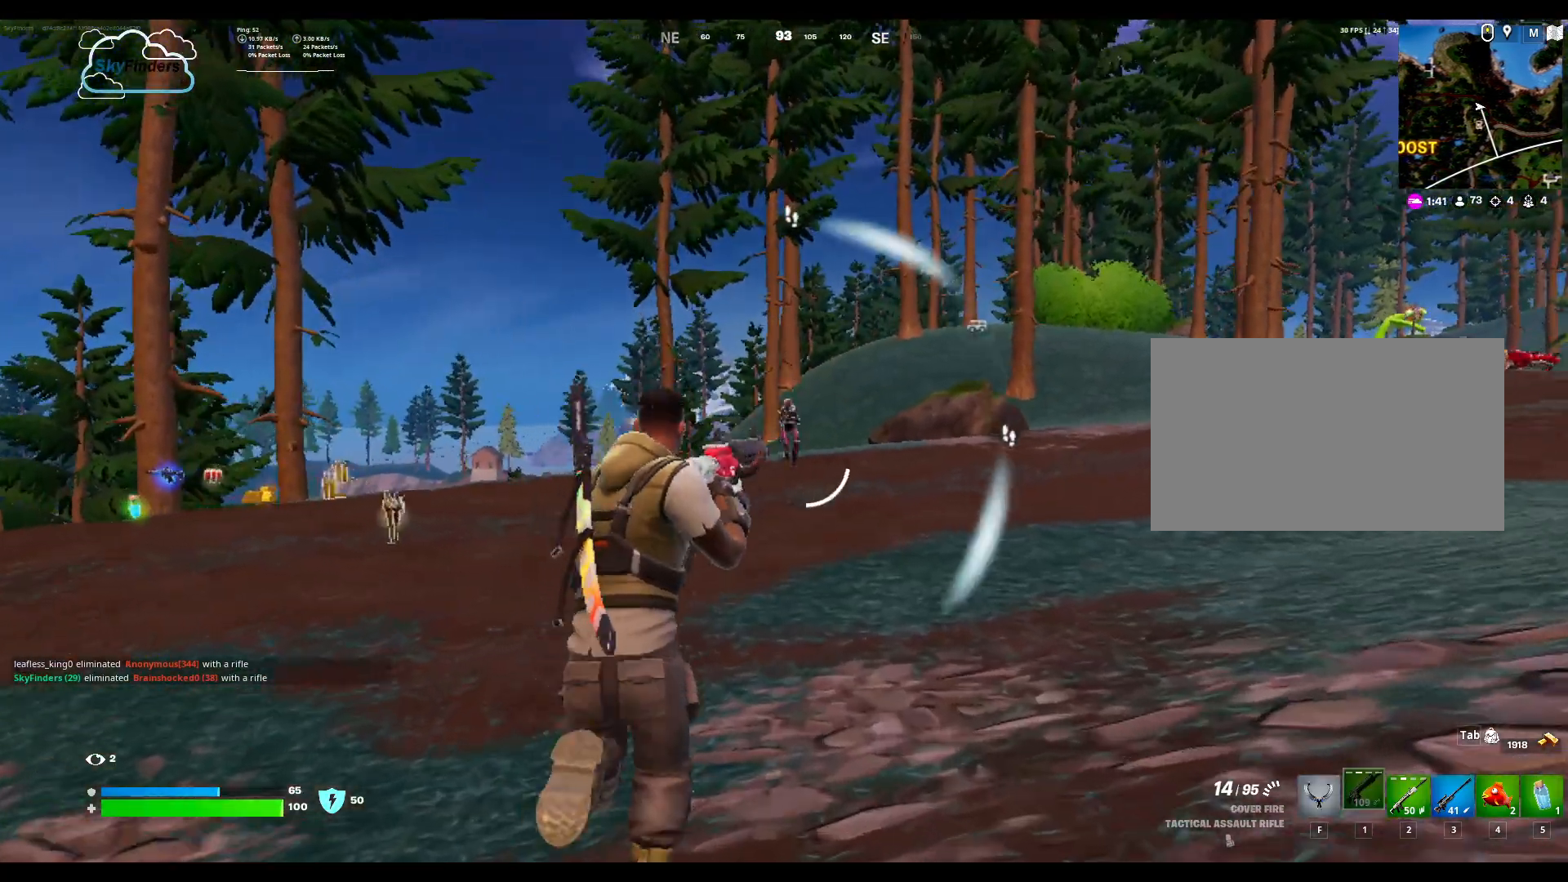
{"keys": ["w"], "mouse": ["left", "right"], "events": [[333, "mouse_left", "down"]]}
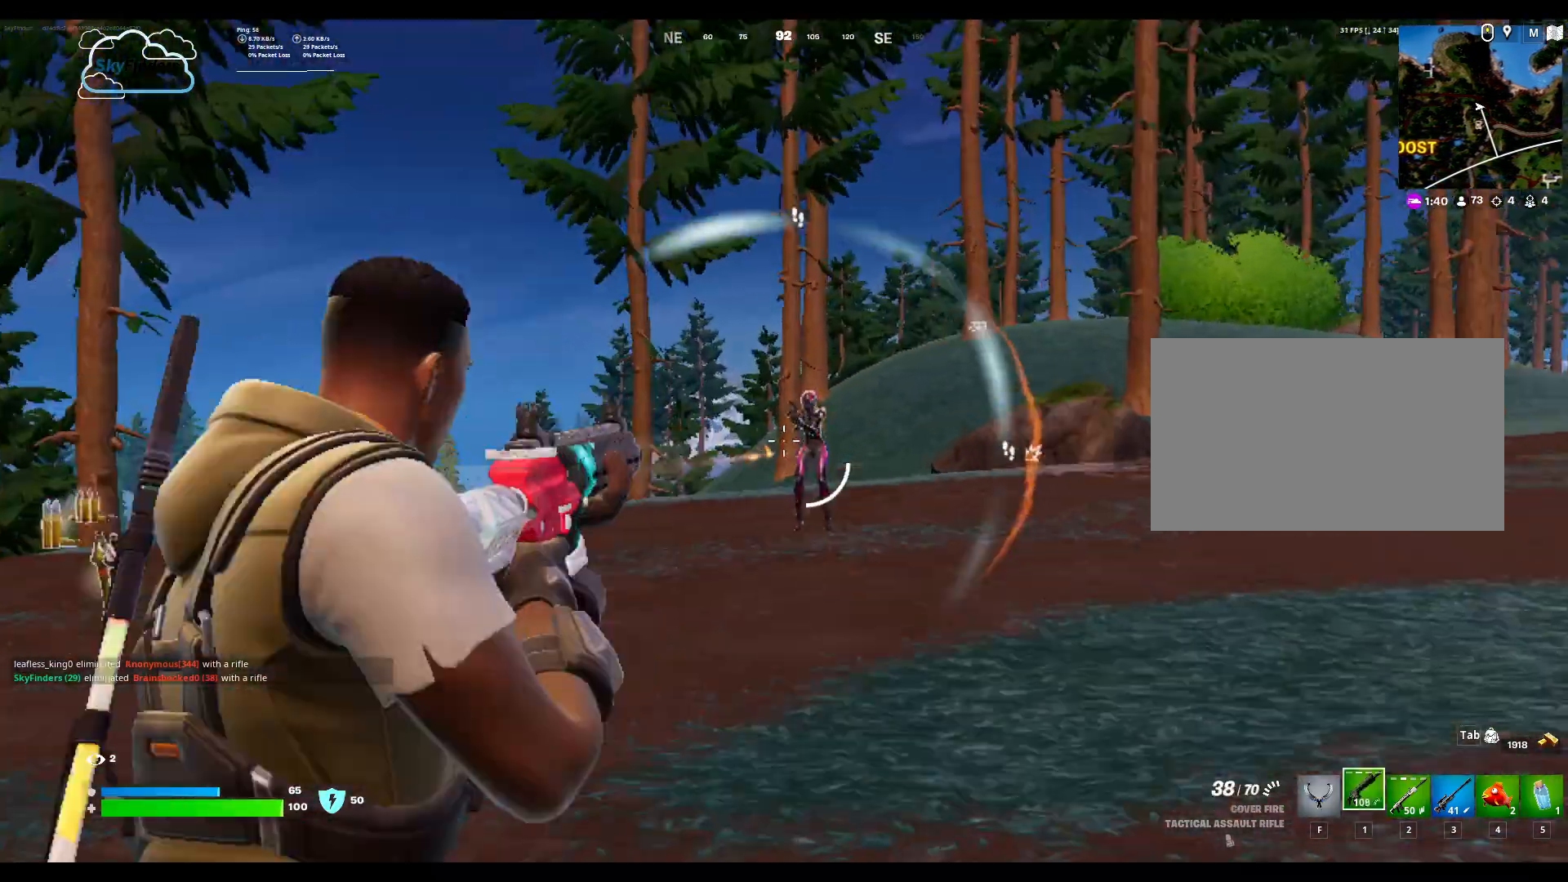
{"keys": [], "mouse": ["left", "right"], "events": [[200, "w", "up"]]}
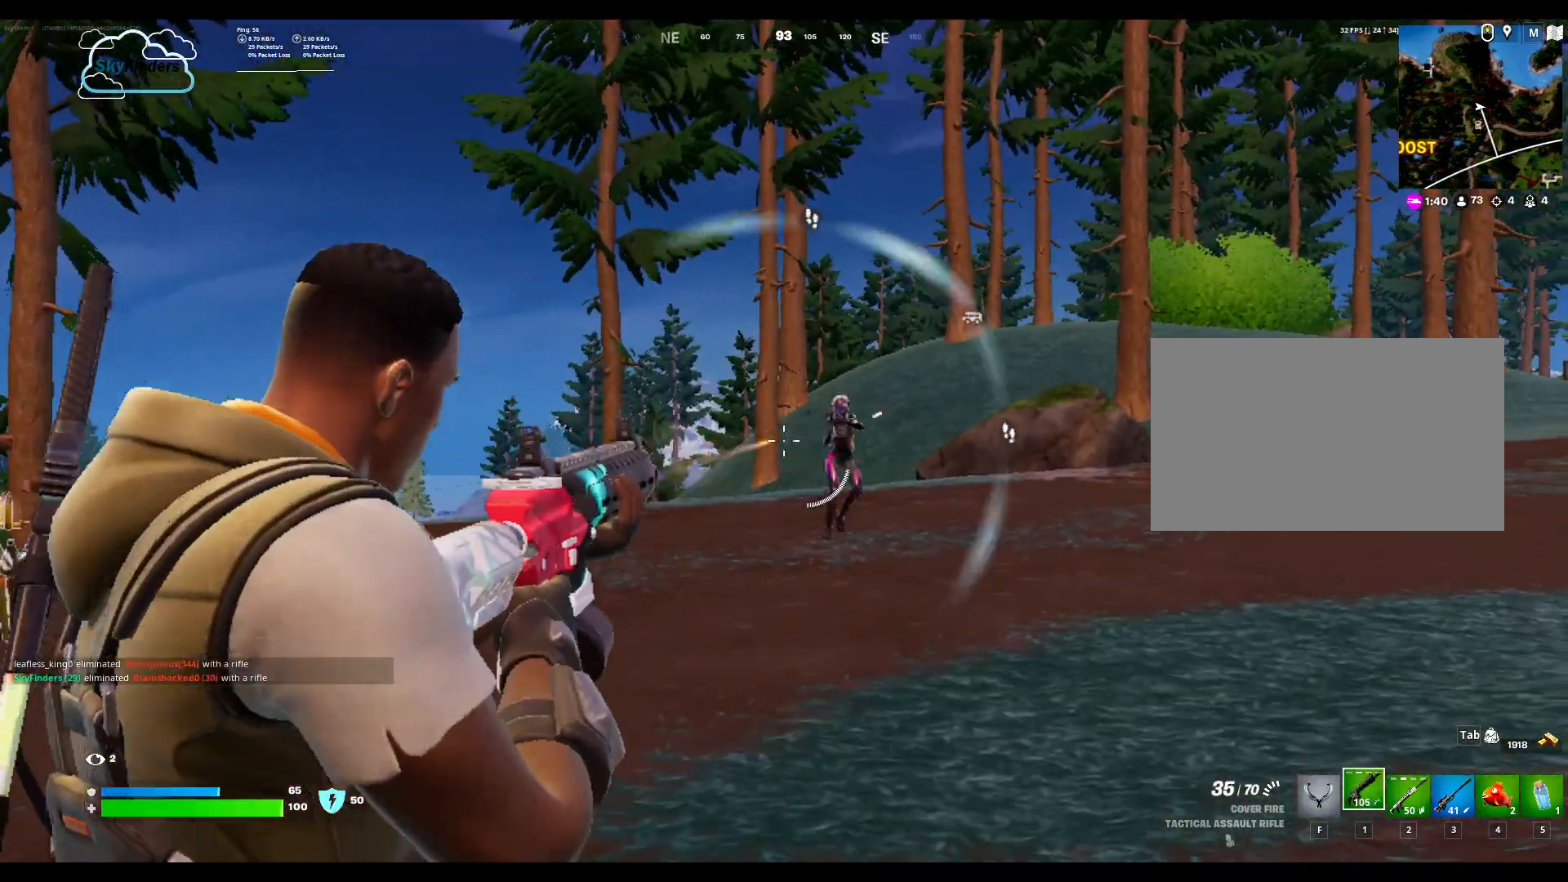
{"keys": [], "mouse": ["left", "right"], "events": []}
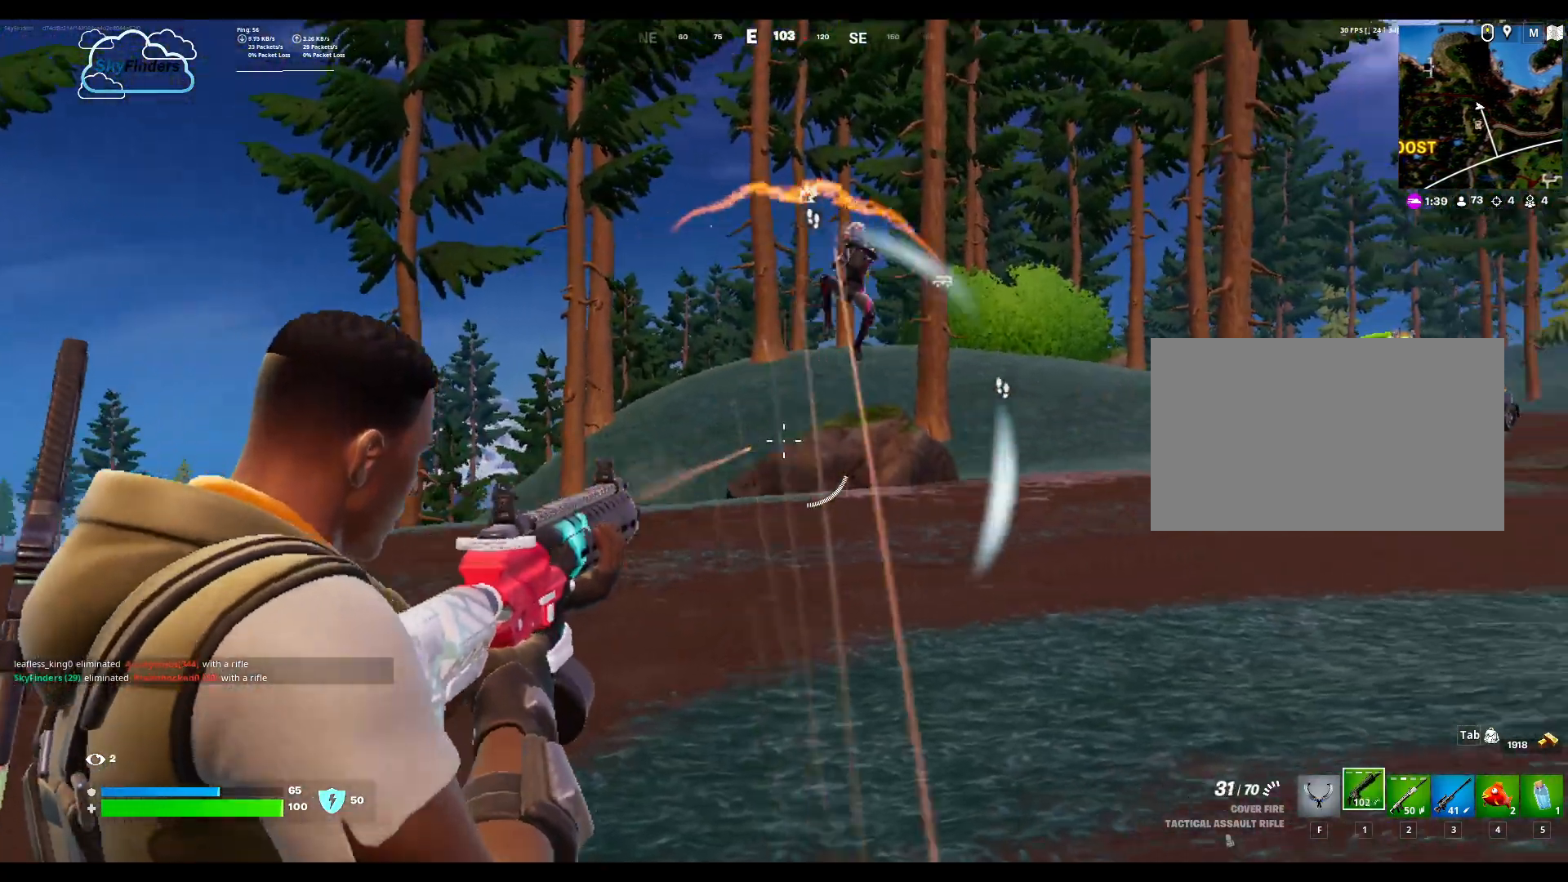
{"keys": [], "mouse": ["left", "right"], "events": []}
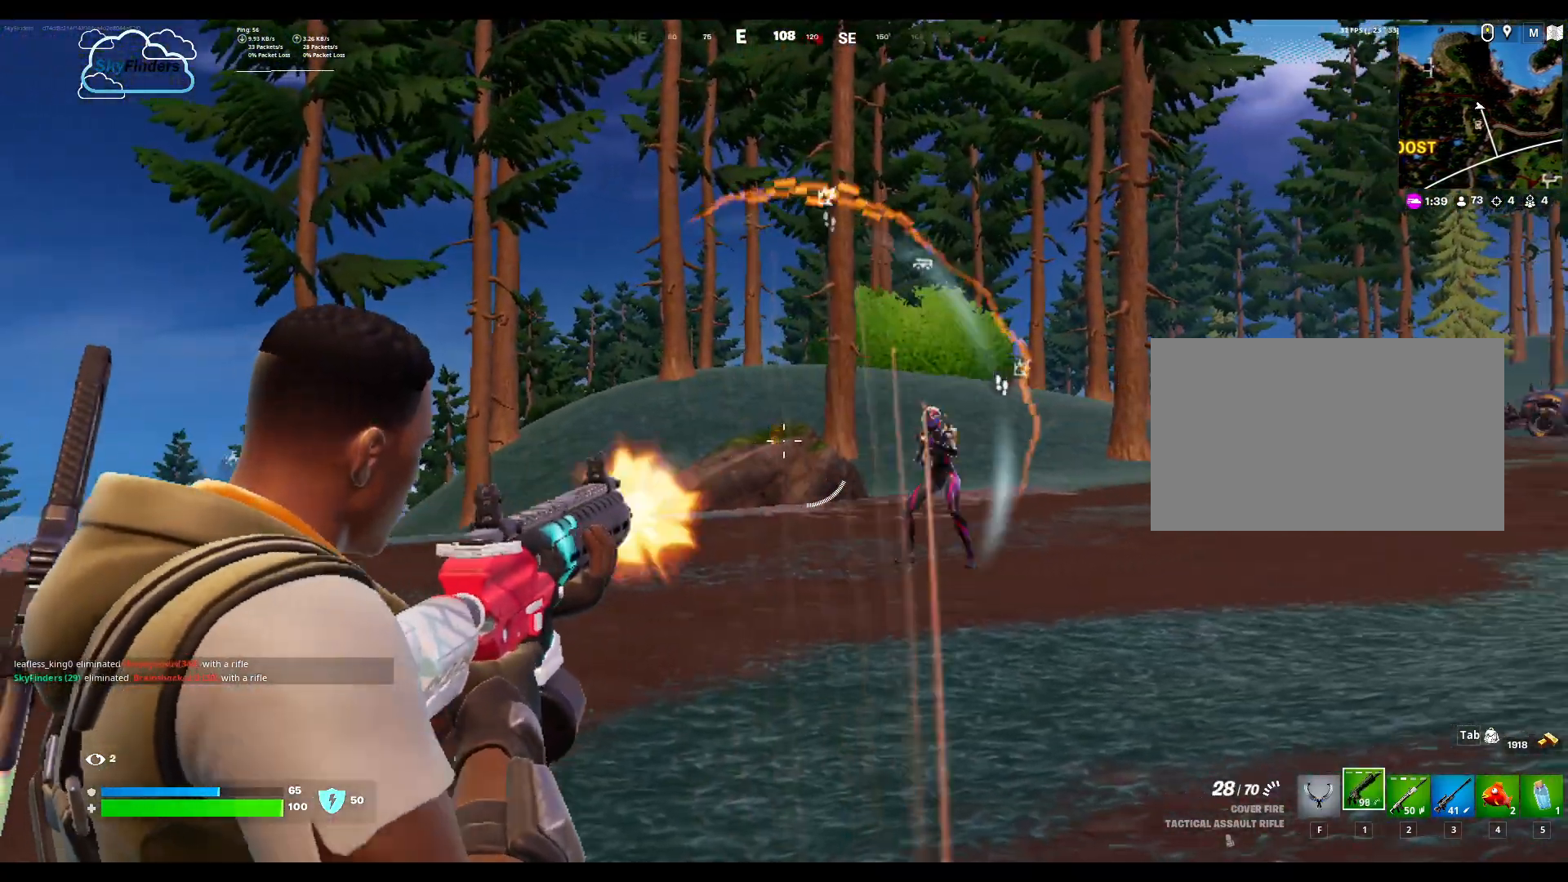
{"keys": [], "mouse": ["left", "right"], "events": []}
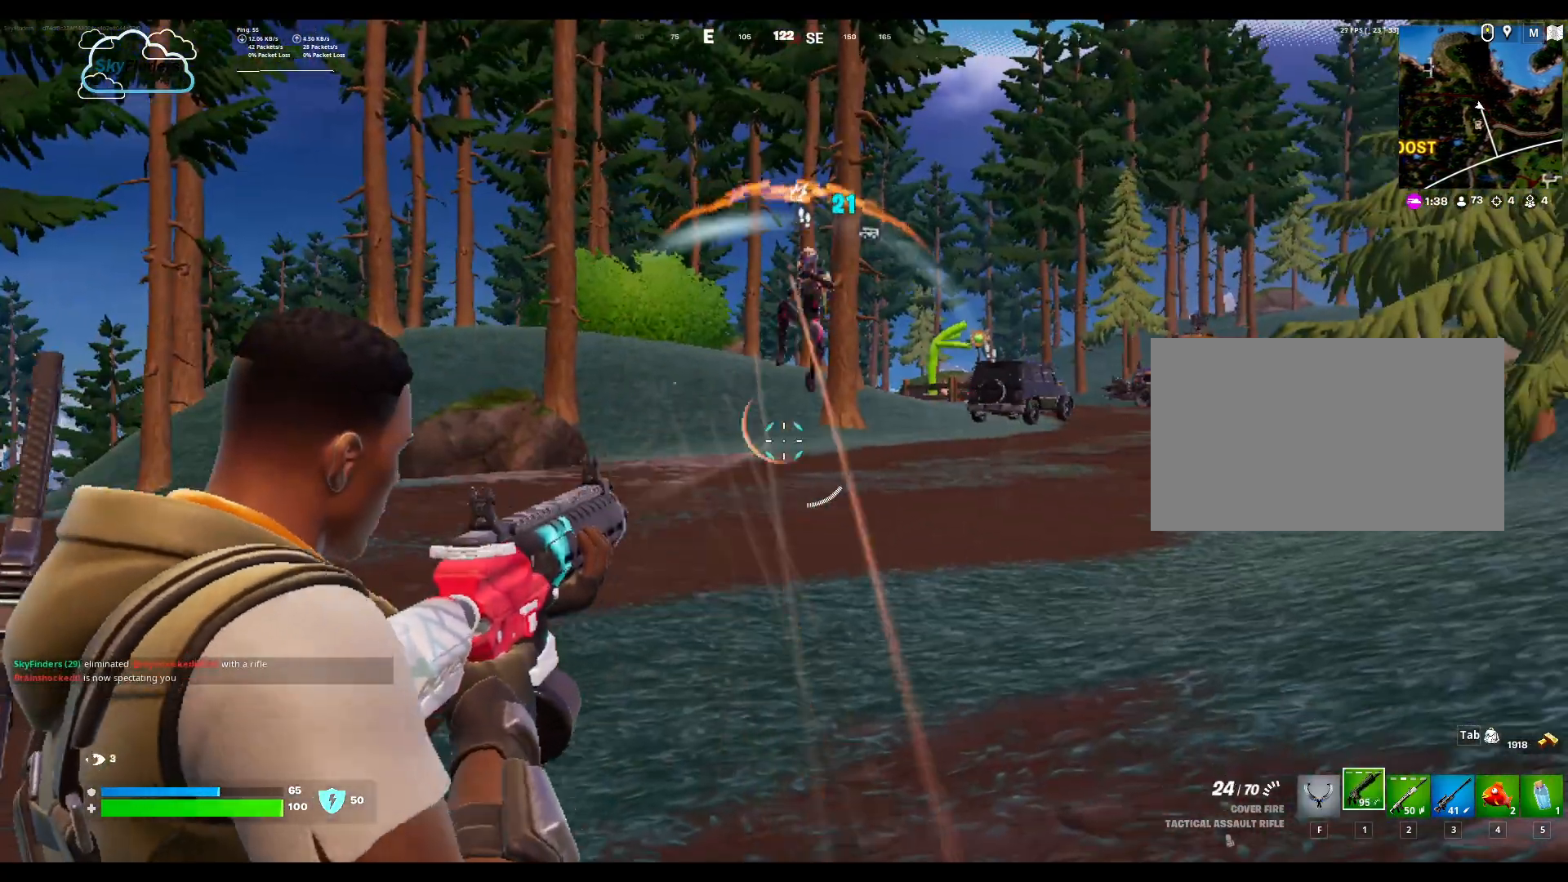
{"keys": ["w"], "mouse": ["left"], "events": [[100, "w", "down"], [400, "mouse_right", "up"]]}